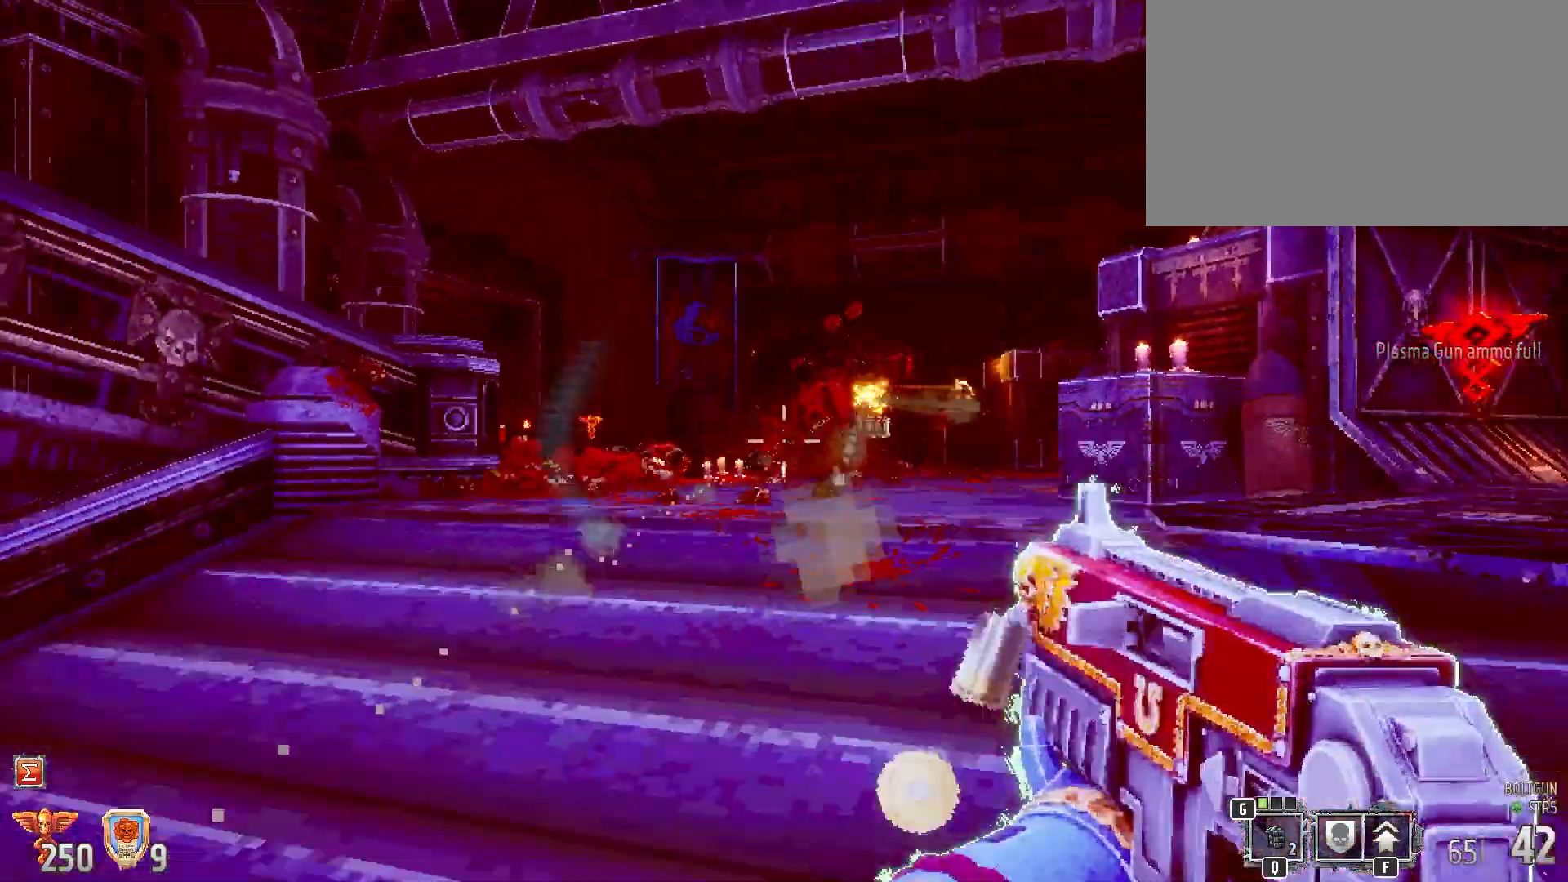
Gameplay with keyboard and mouse; each line is a JSON object with the keys and mouse buttons held at the frame after it. "events" lists presses ("down") and releases ("up") of "1", "2", "3", "4", "5", "a", "alt", "b", "c", "ctrl", "d", "e", "f", "g", "q", "r", "s", "shift", "space", "t", "tab", "tilde", "v", "w", "x", "z", "mouse_left", "mouse_wheel", "mouse_right", "mouse_mb4" and "mouse_mb5" between this image and that frame as [ms after this image, input, new state], when the widget could be followed in between. "mouse_left", "mouse_wheel", "mouse_right", "mouse_mb4", "mouse_mb5" = the "left", "wheel", "right", "mb4", "mb5" buttons of the "mouse" list. No other keys are recorded. "wheel" means that the mouse wheel is clicked or scrolled. Mouse movement is not recorded.
{"keys": ["w"], "mouse": [], "events": [[183, "w", "down"], [450, "d", "up"]]}
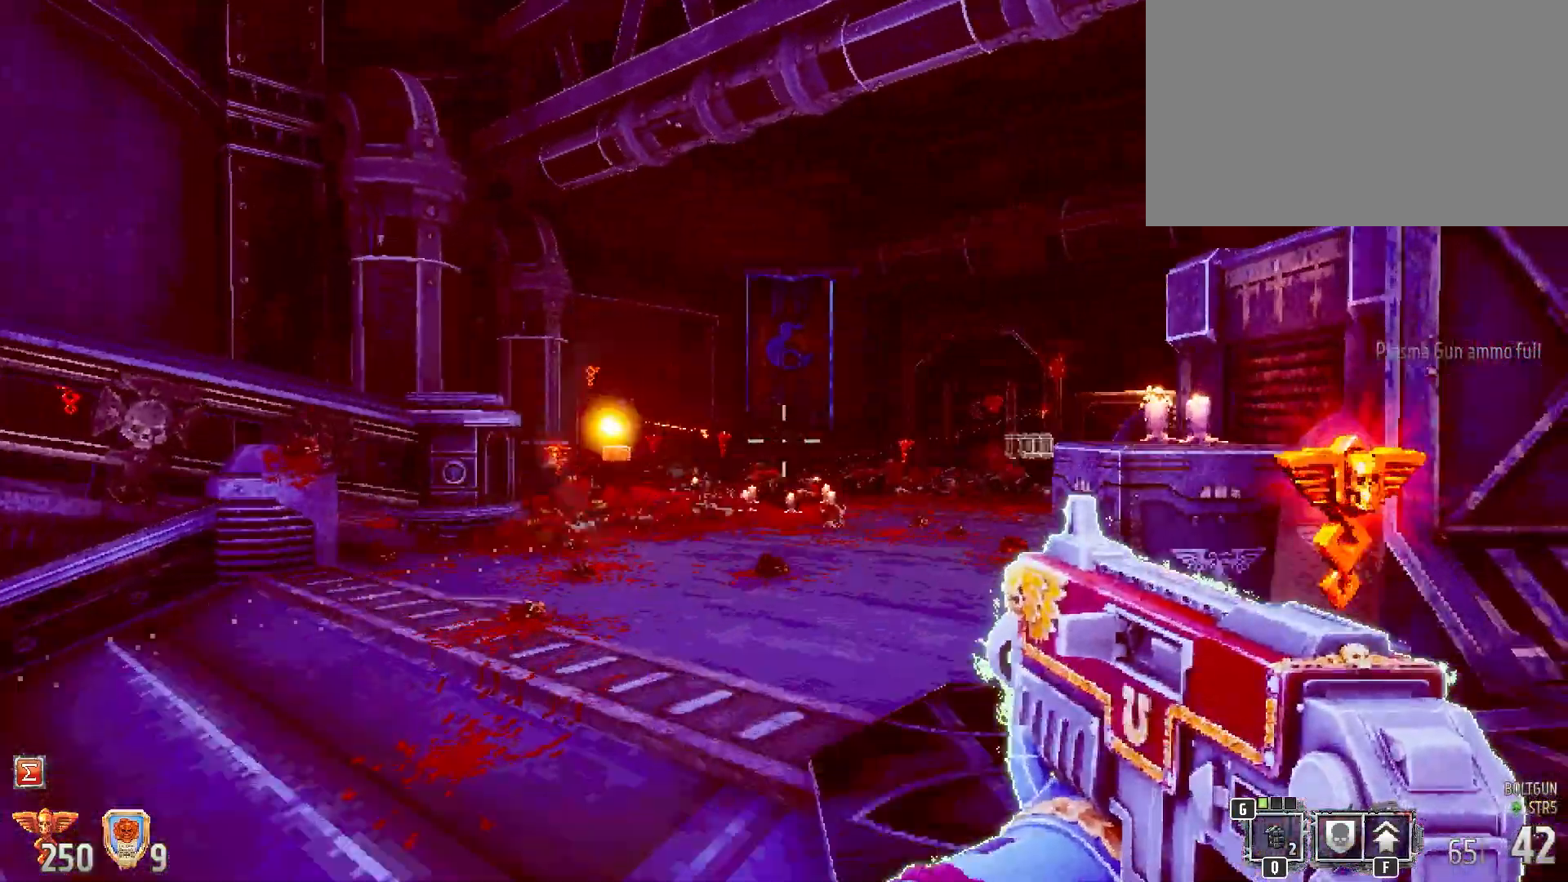
{"keys": ["a"], "mouse": ["left"], "events": [[333, "mouse_left", "down"], [333, "w", "up"], [383, "a", "down"]]}
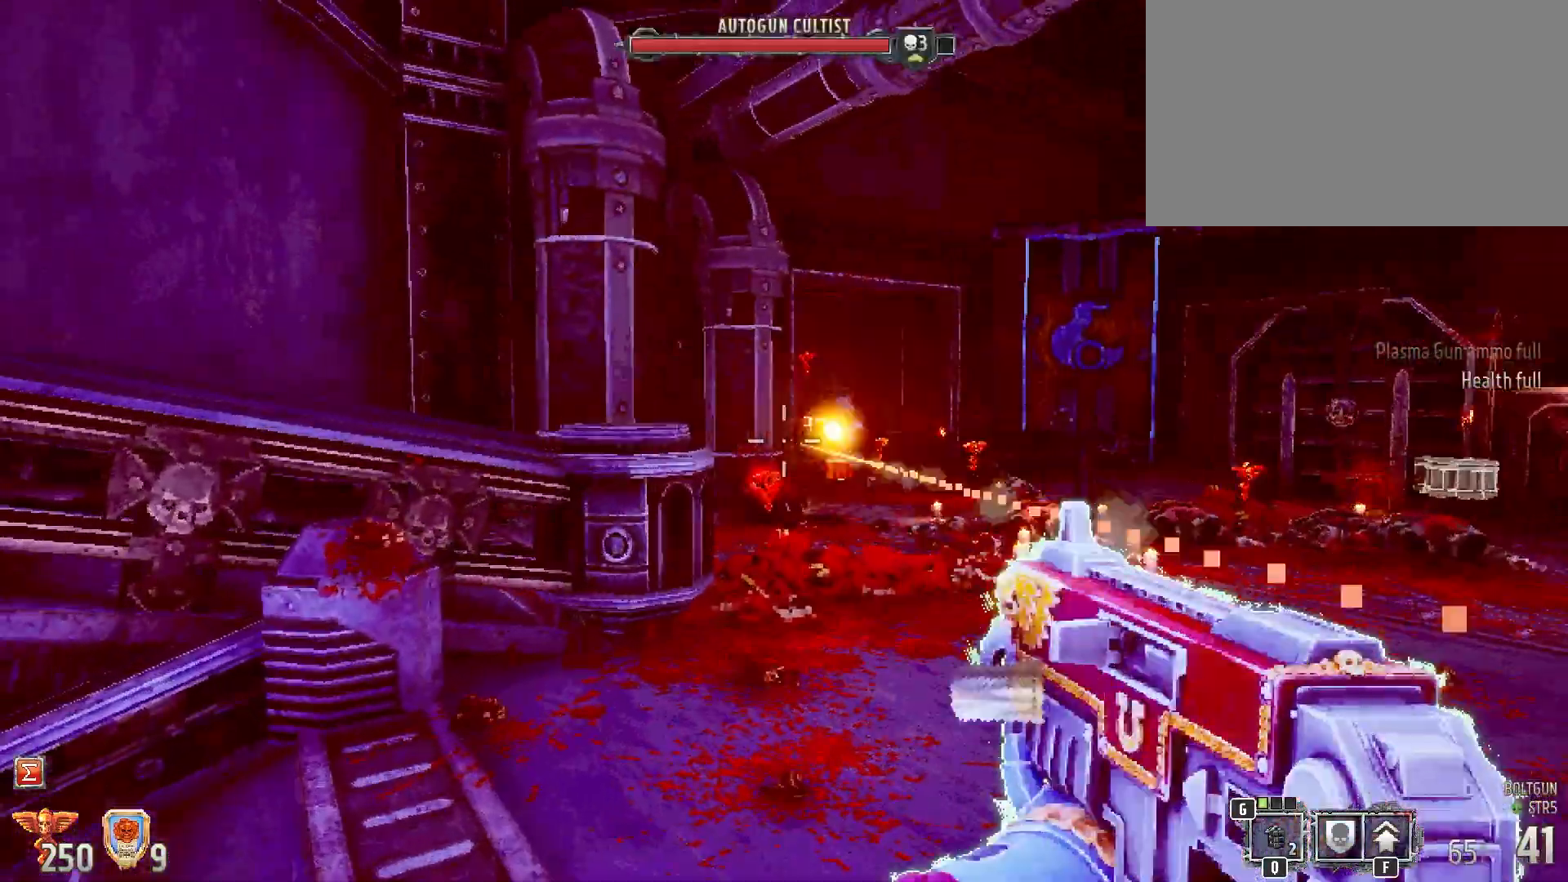
{"keys": ["d"], "mouse": [], "events": [[300, "a", "up"], [300, "mouse_left", "up"], [433, "d", "down"]]}
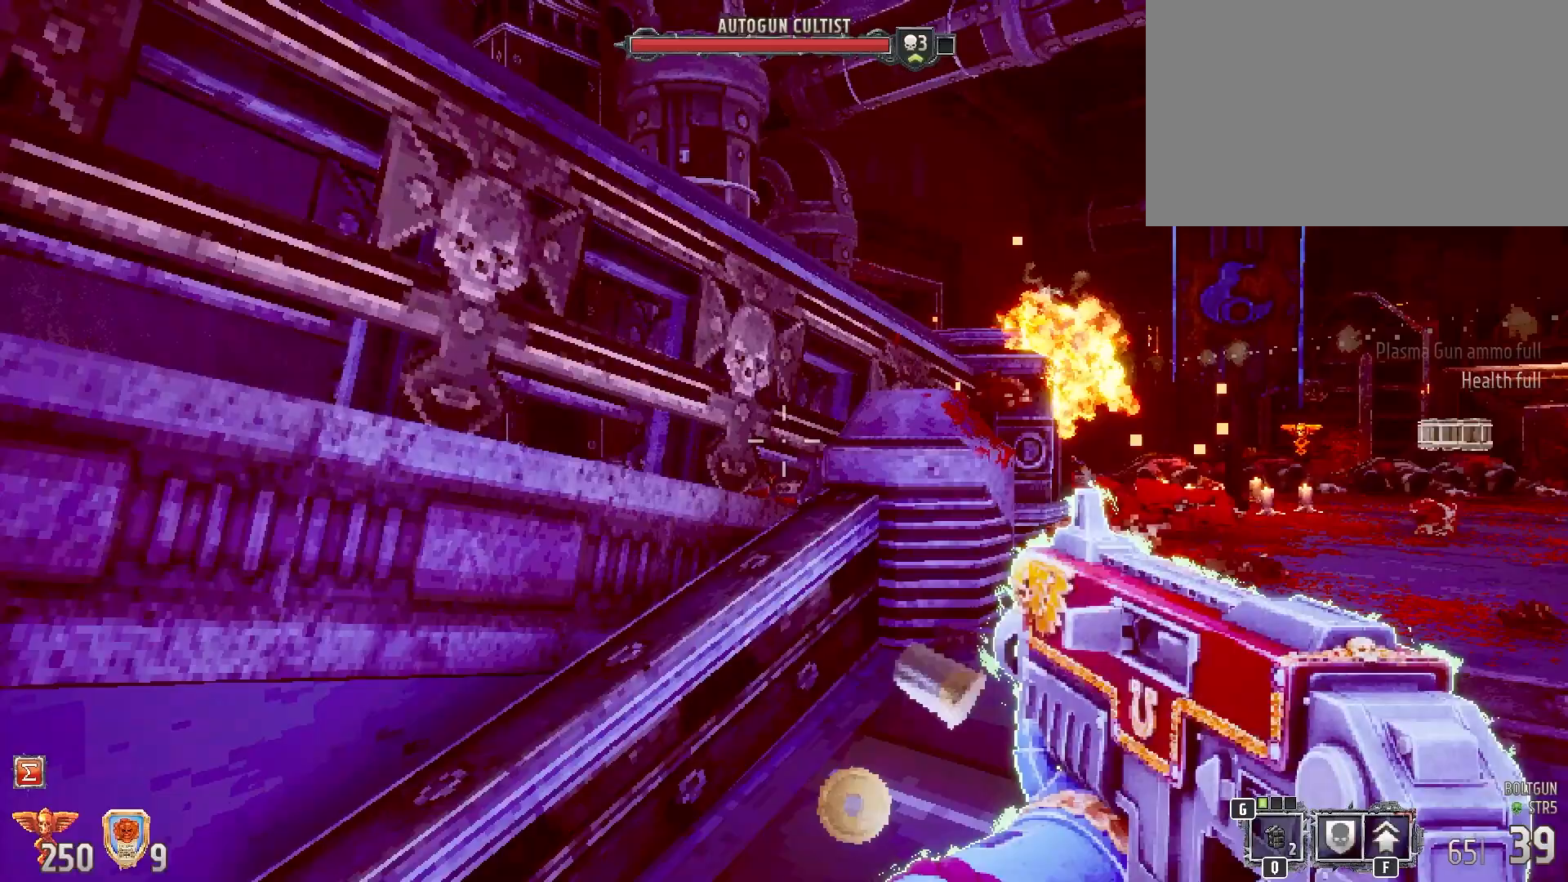
{"keys": ["a"], "mouse": ["left"], "events": [[317, "d", "up"], [317, "mouse_left", "down"], [467, "a", "down"]]}
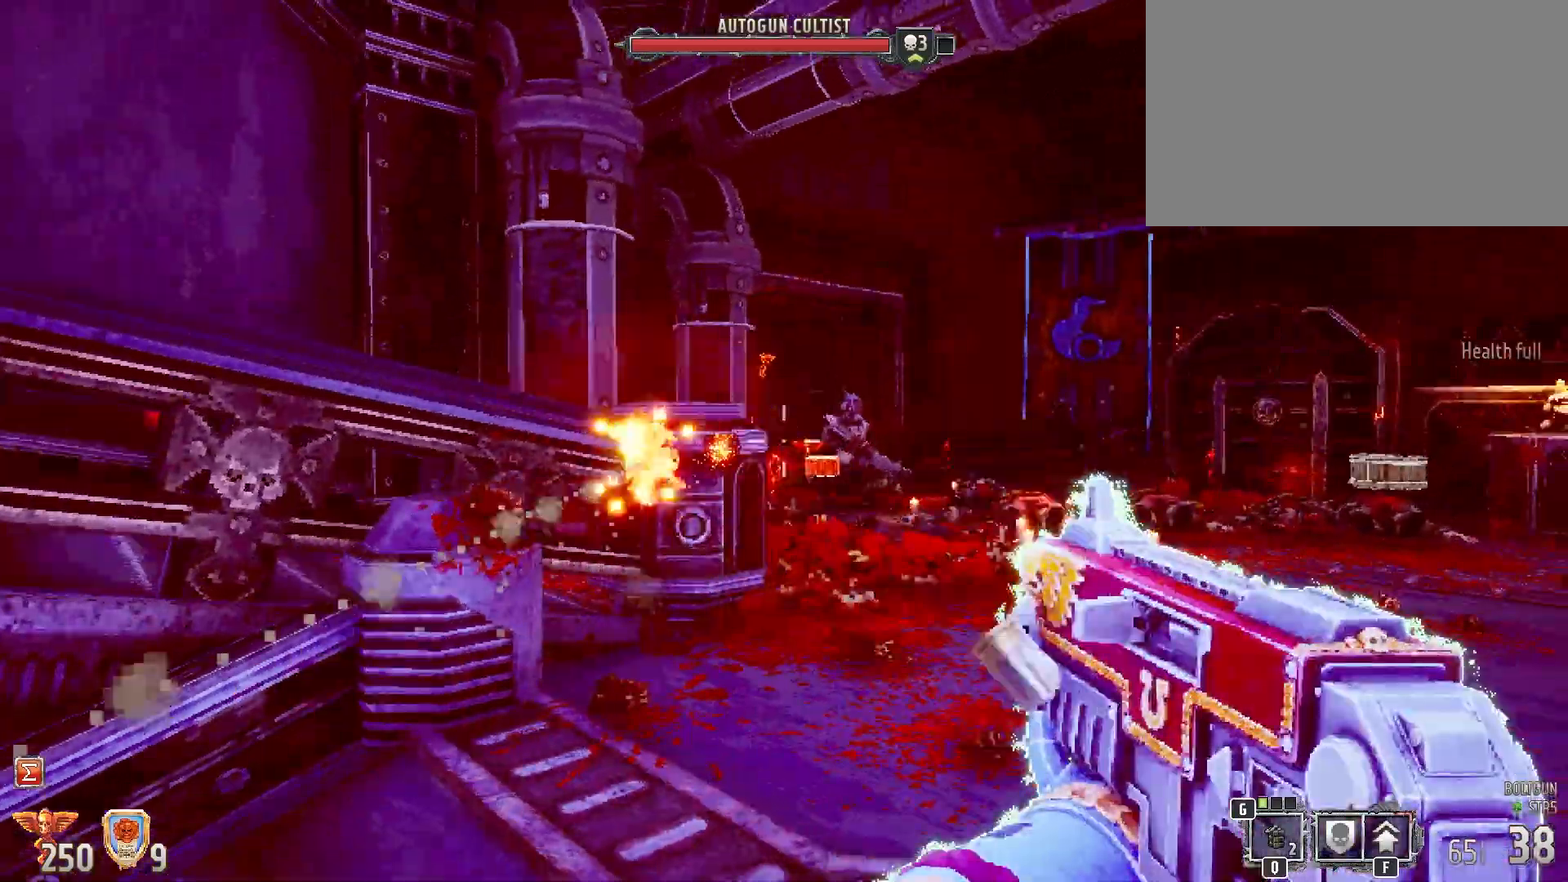
{"keys": [], "mouse": ["left"], "events": [[333, "a", "up"]]}
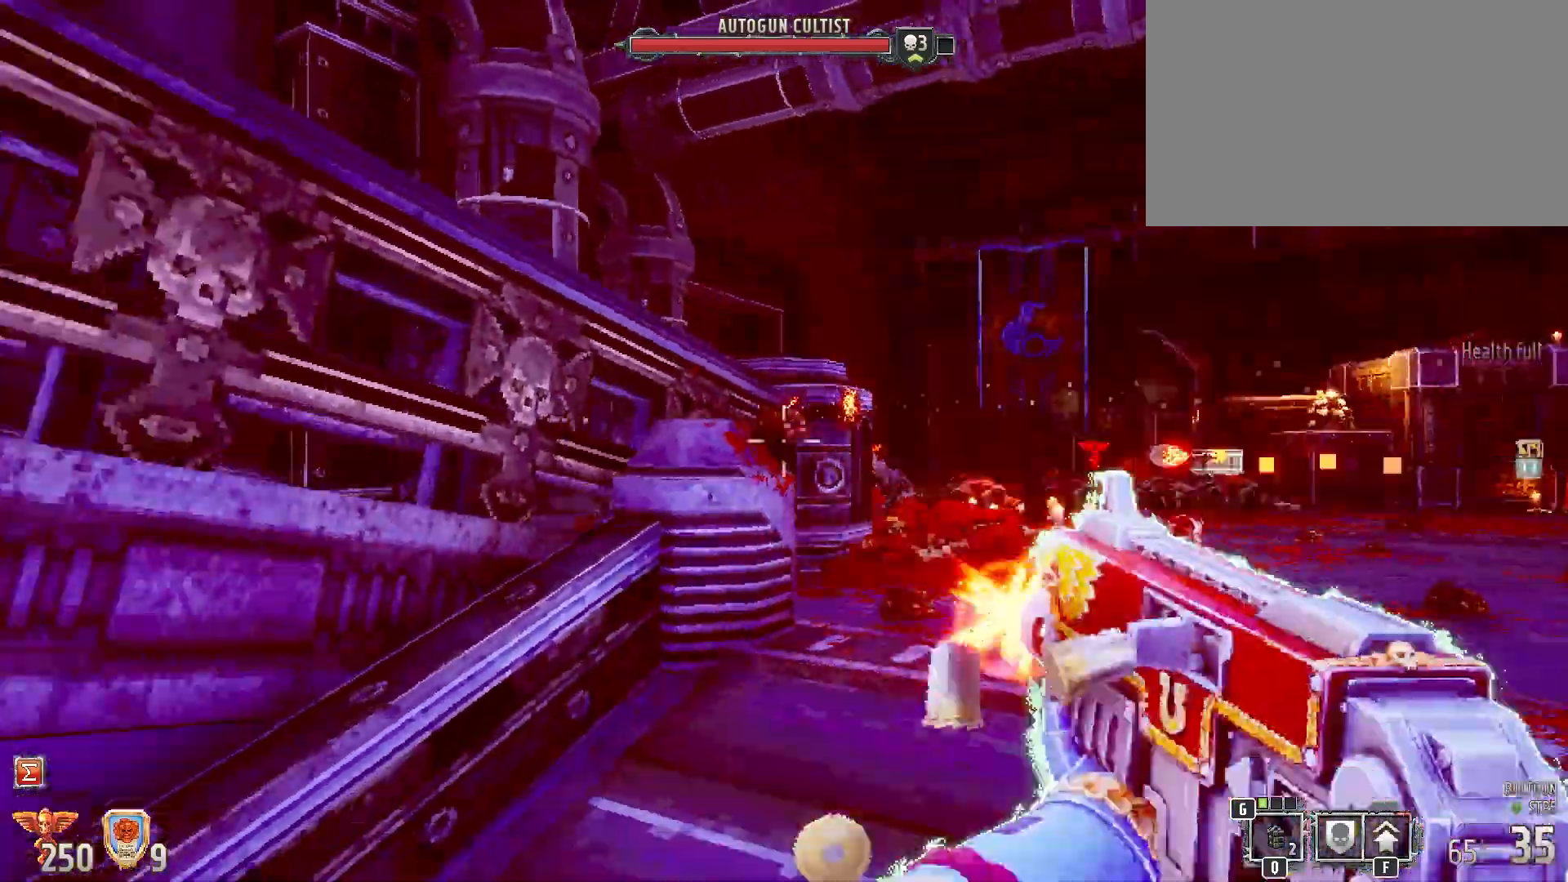
{"keys": ["s"], "mouse": ["left"], "events": [[67, "mouse_left", "up"], [117, "d", "down"], [300, "d", "up"], [350, "mouse_left", "down"], [433, "s", "down"]]}
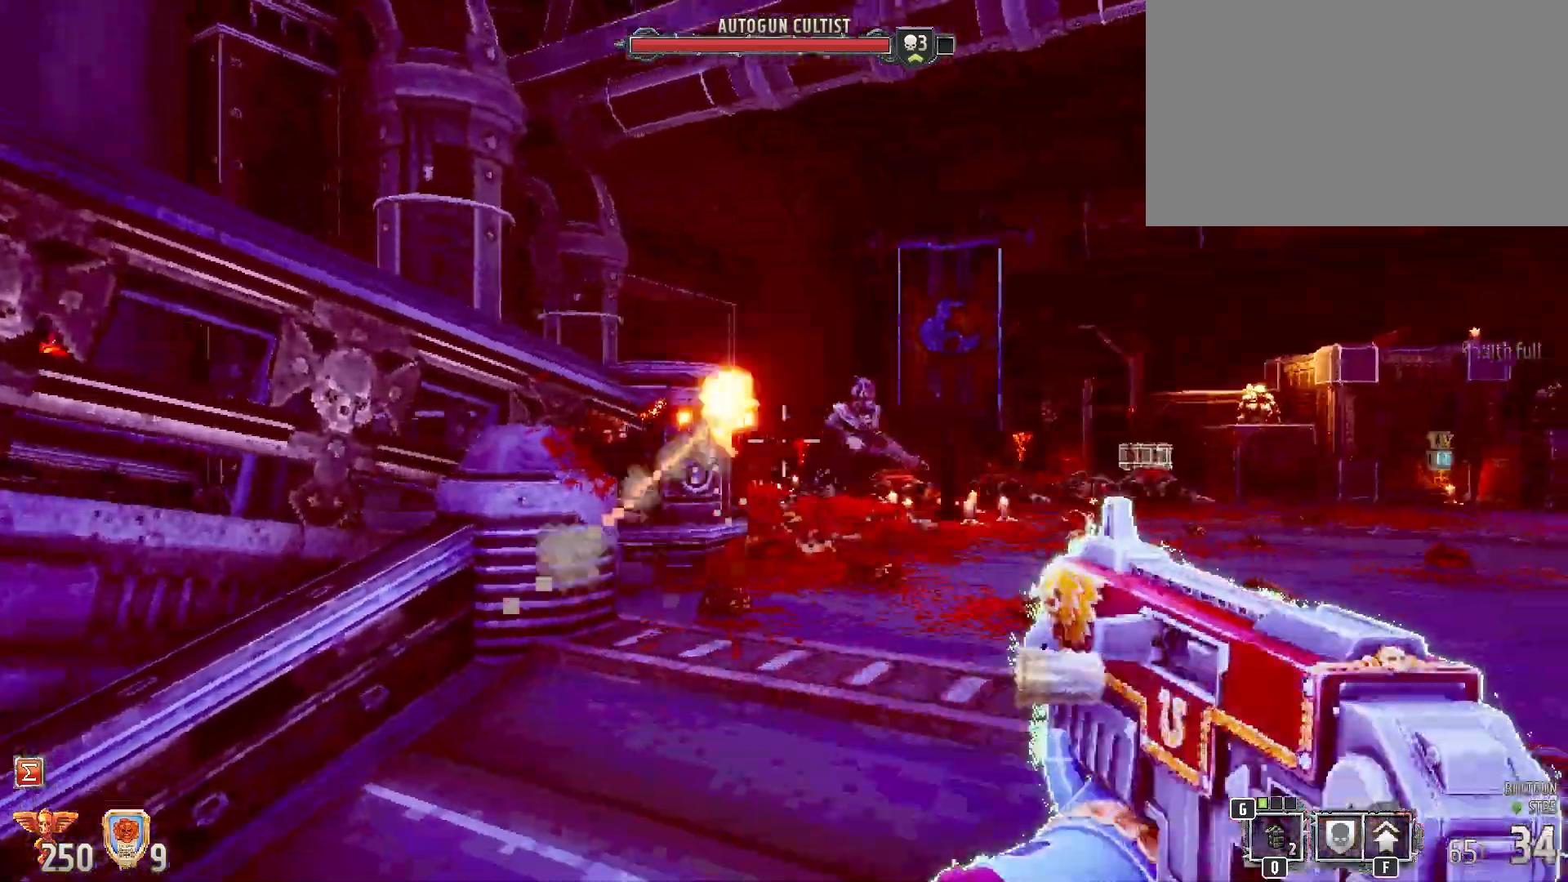
{"keys": [], "mouse": ["left"], "events": [[133, "s", "up"]]}
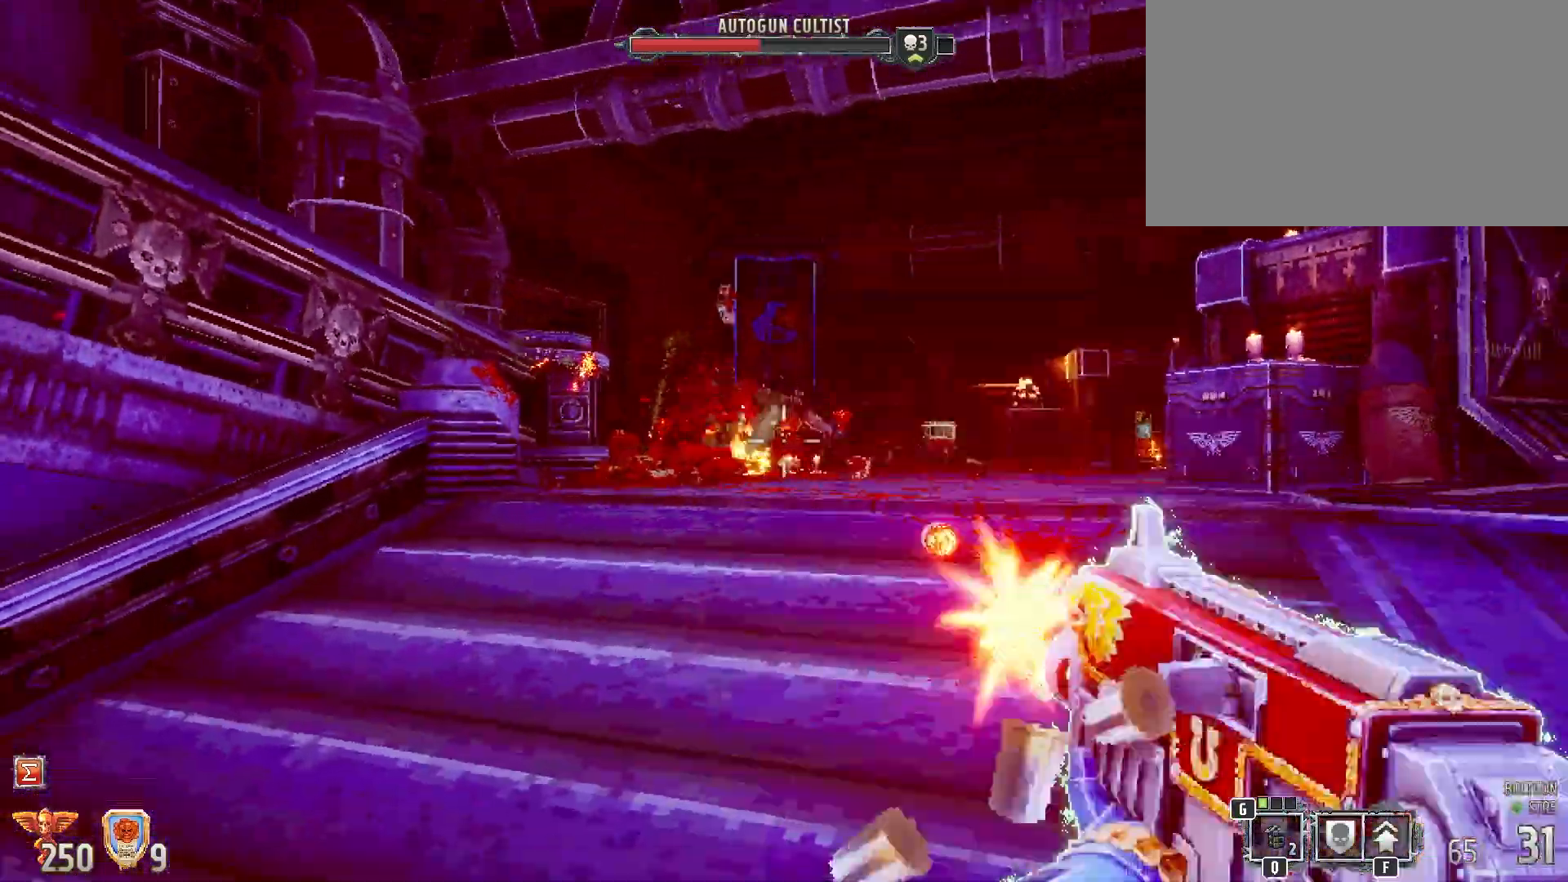
{"keys": ["w"], "mouse": [], "events": [[333, "a", "down"], [333, "mouse_left", "up"], [433, "w", "down"], [467, "a", "up"]]}
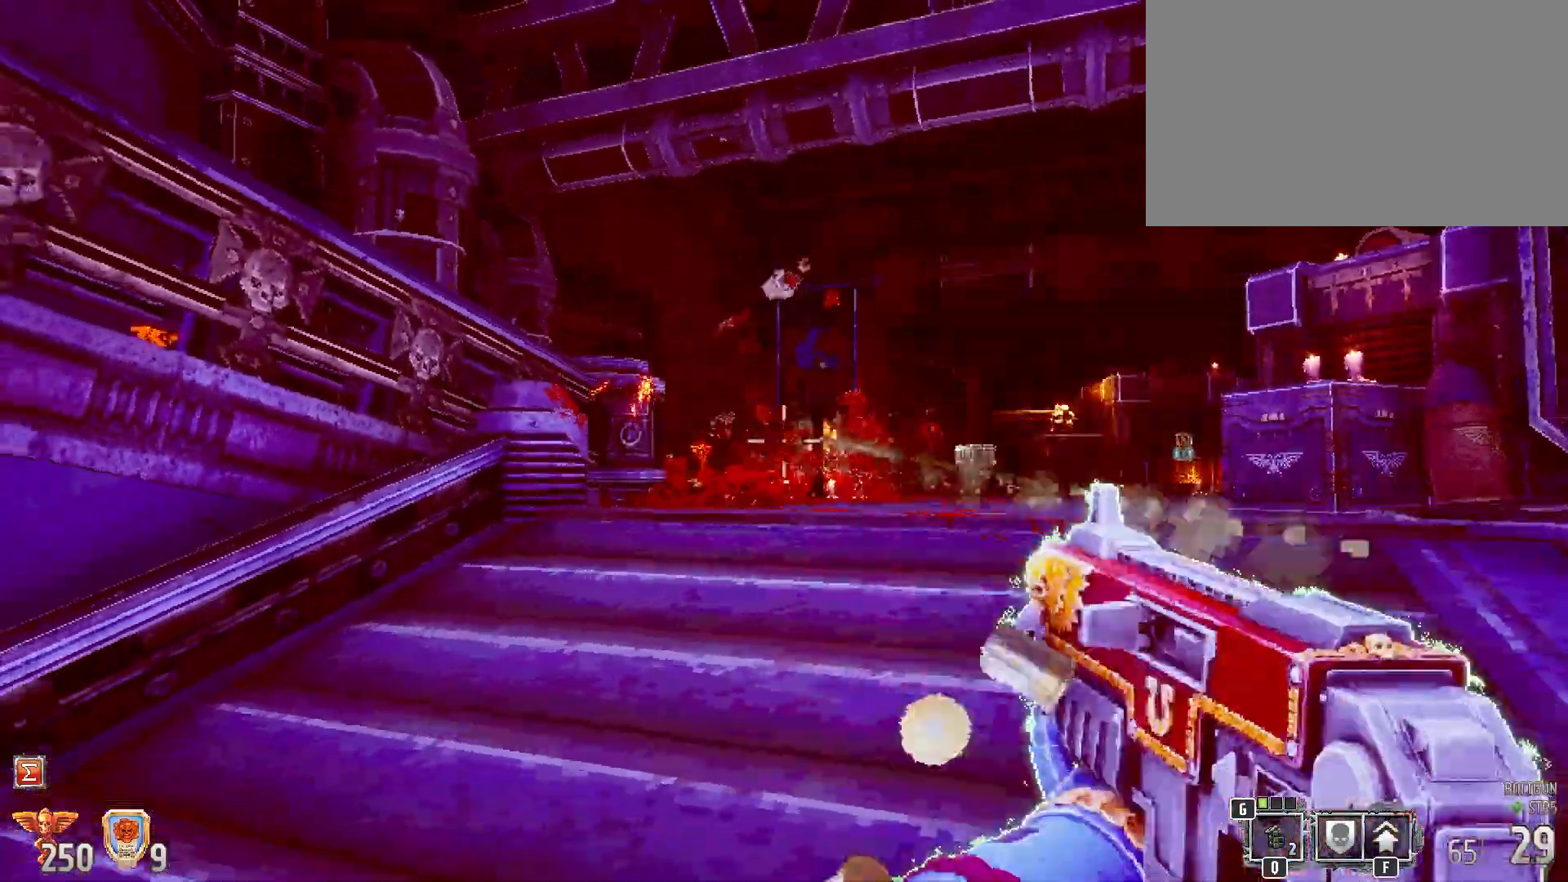
{"keys": ["d", "w"], "mouse": [], "events": [[200, "d", "down"]]}
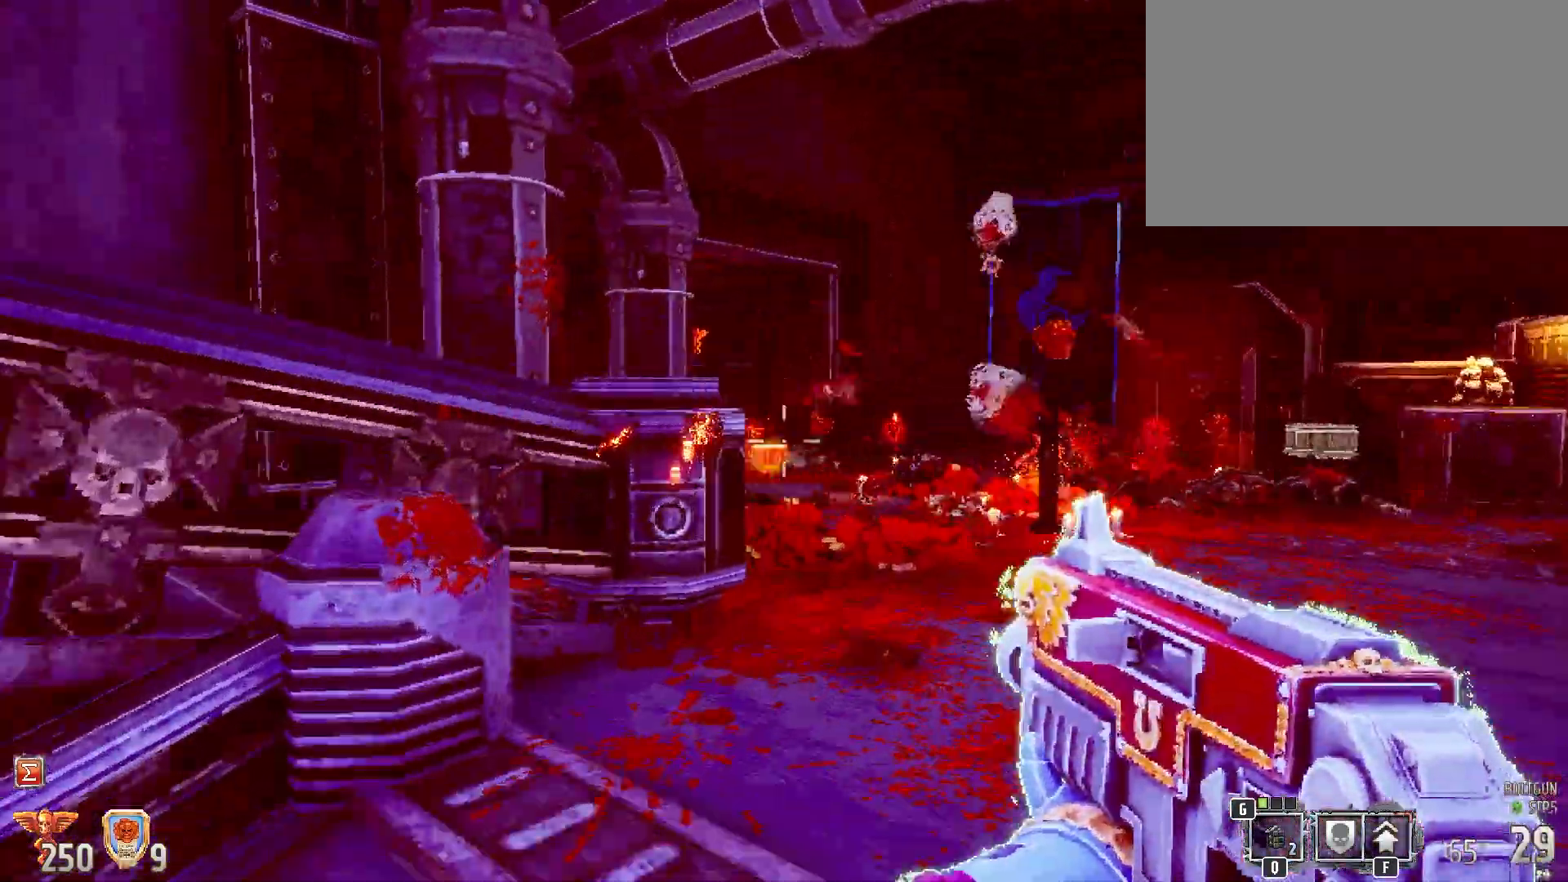
{"keys": ["d", "w"], "mouse": [], "events": []}
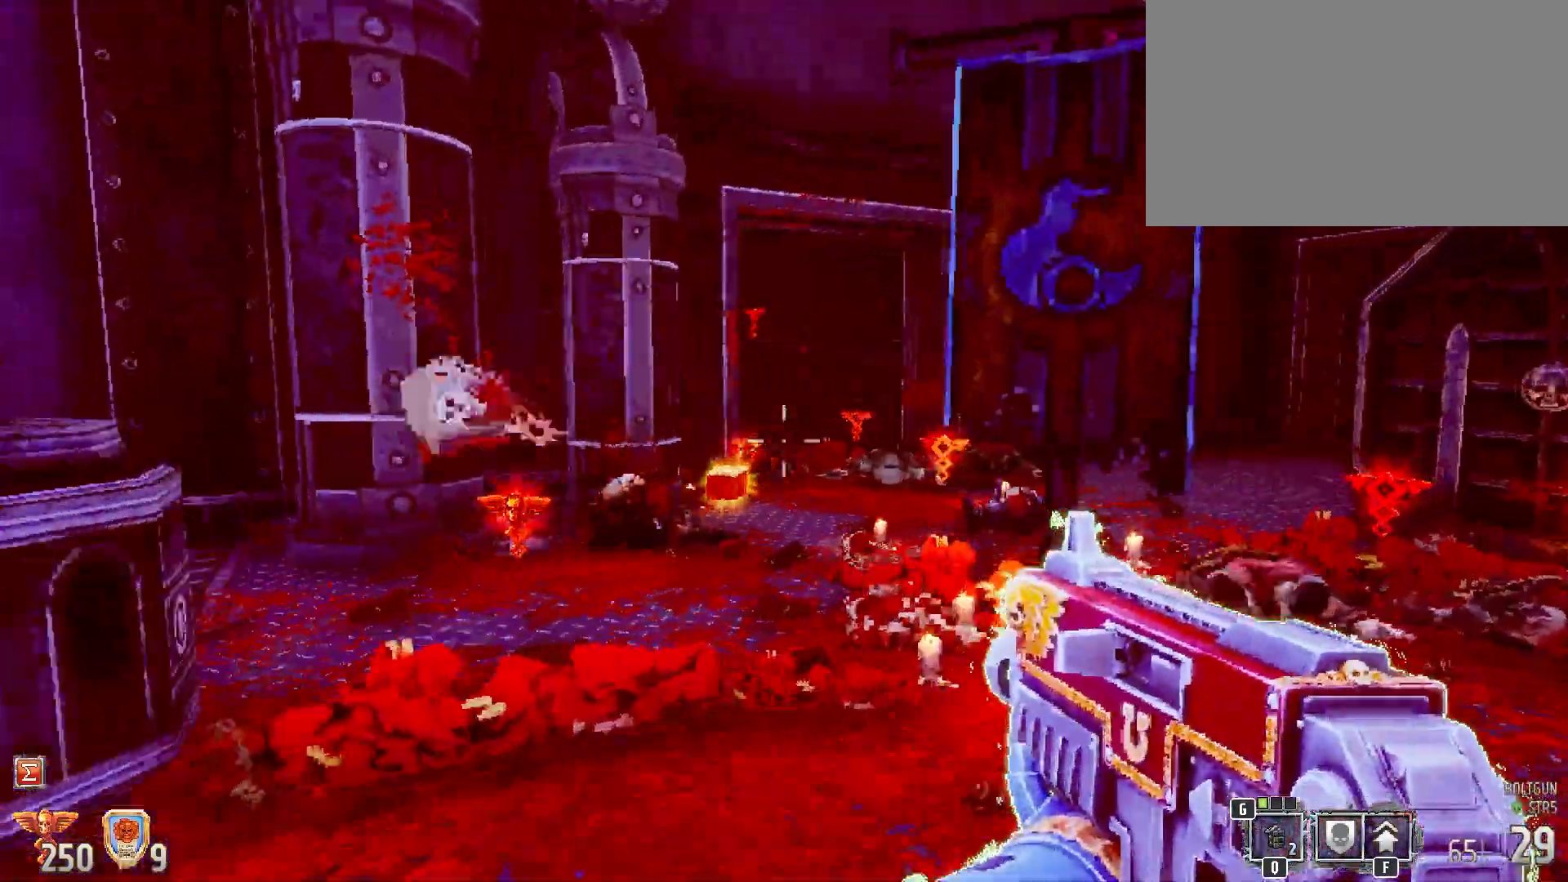
{"keys": ["d", "w"], "mouse": [], "events": []}
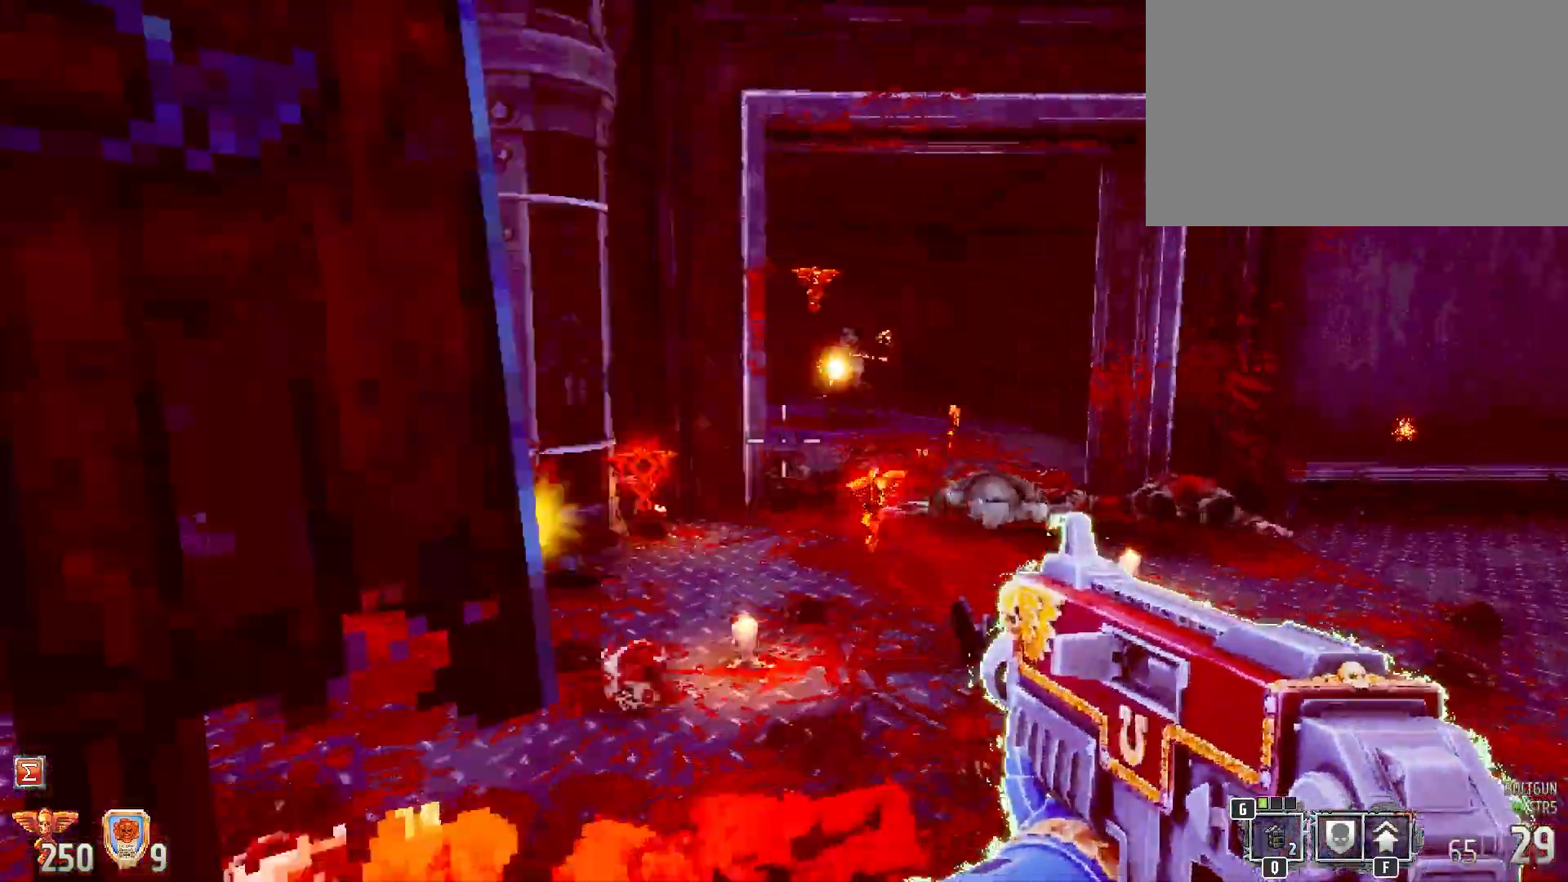
{"keys": ["a"], "mouse": ["left"], "events": [[67, "d", "up"], [117, "a", "down"], [400, "mouse_left", "down"], [433, "w", "up"]]}
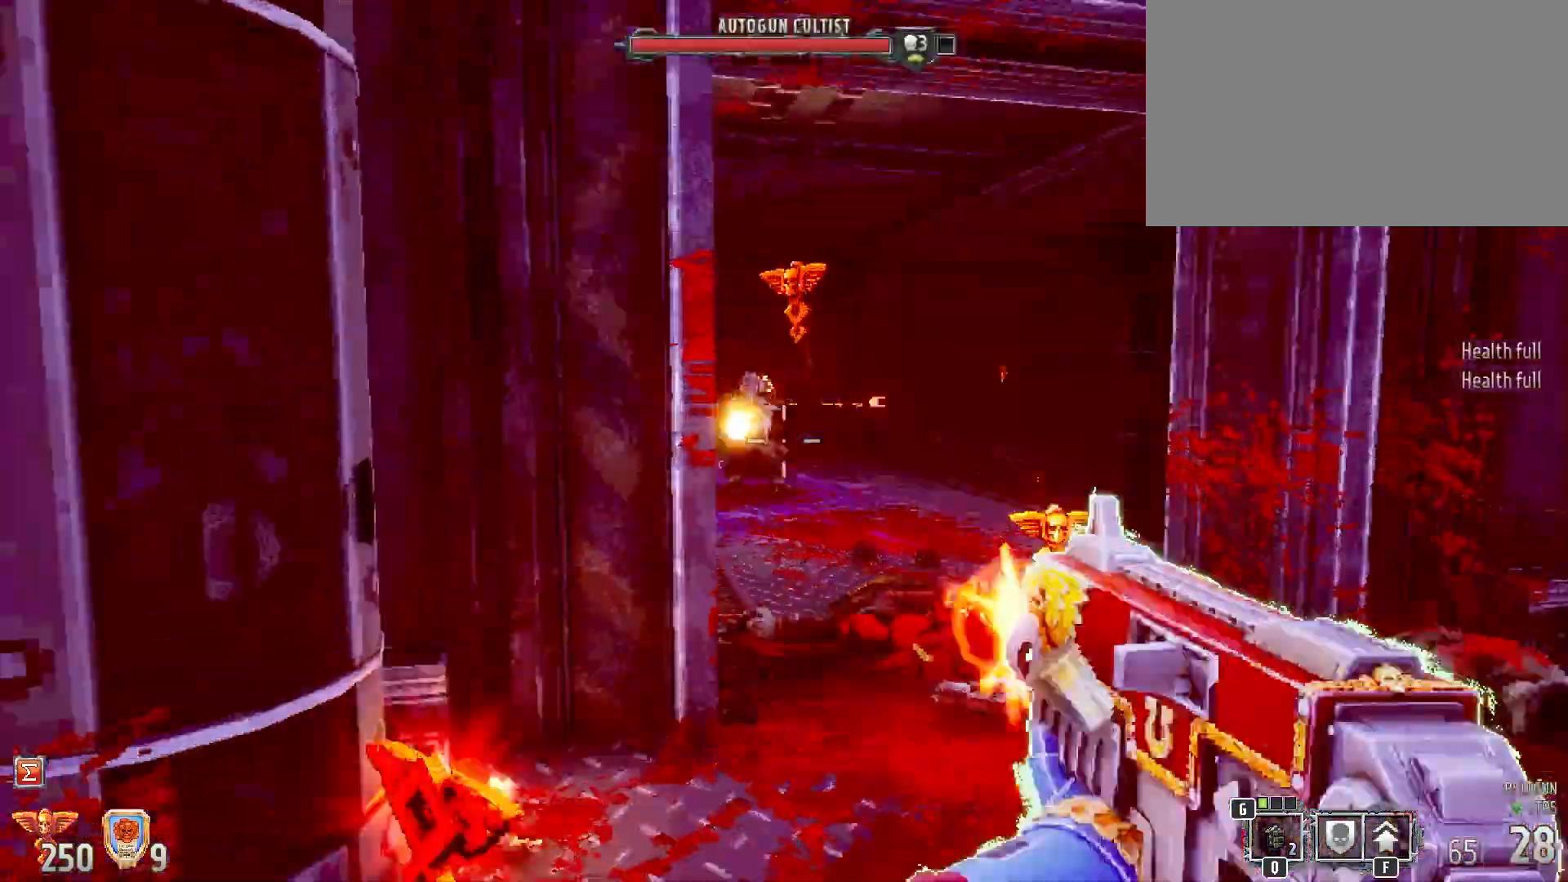
{"keys": ["d", "s"], "mouse": [], "events": [[133, "a", "up"], [133, "s", "down"], [183, "mouse_left", "up"], [417, "d", "down"]]}
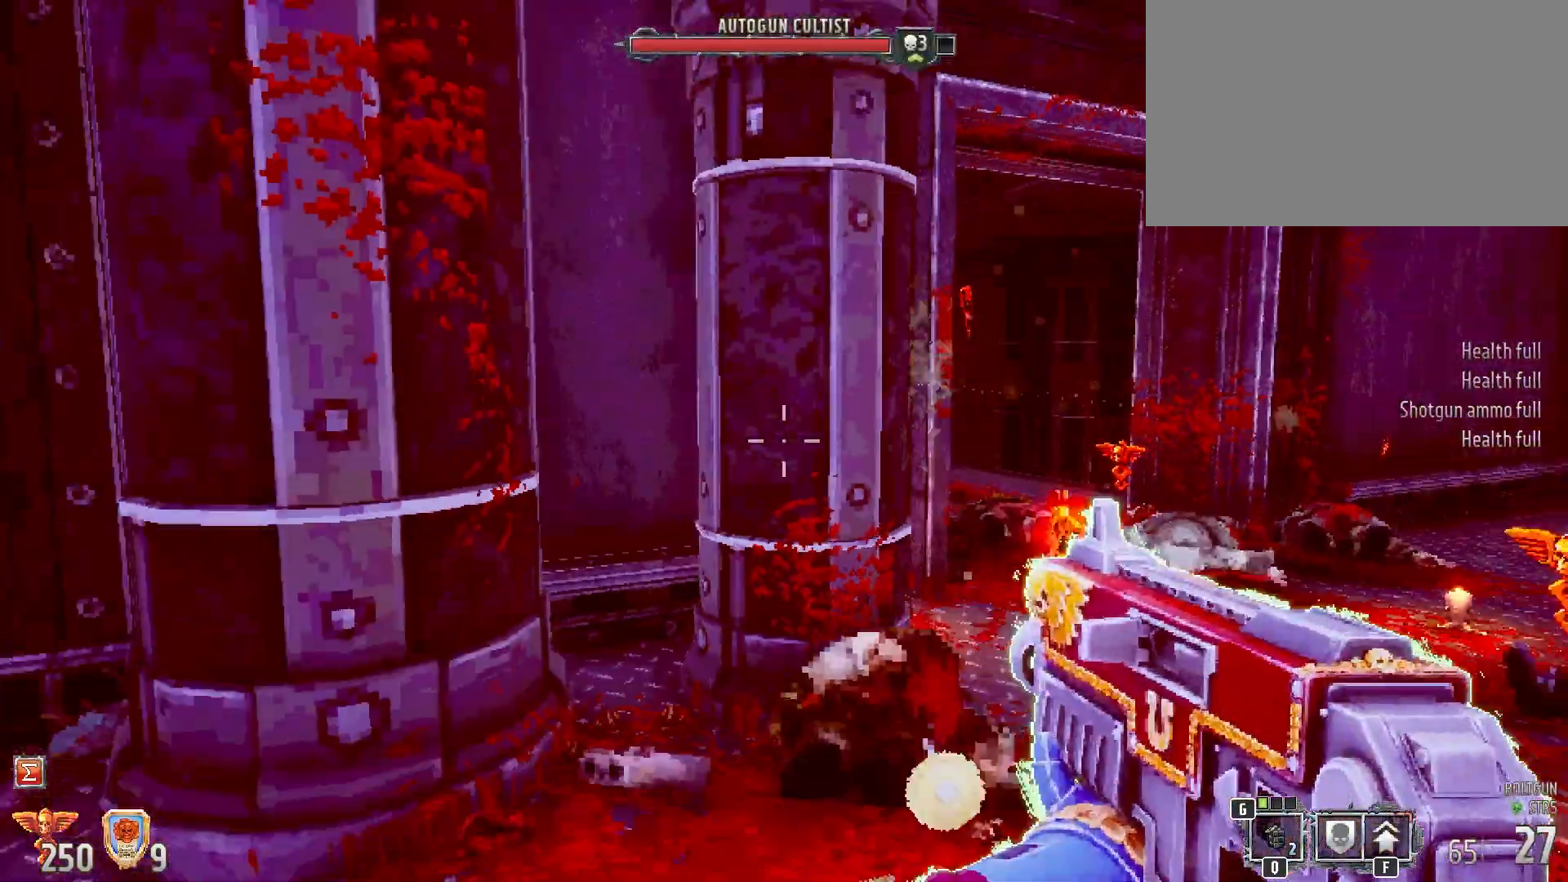
{"keys": ["d"], "mouse": ["left"], "events": [[183, "s", "up"], [333, "mouse_left", "down"]]}
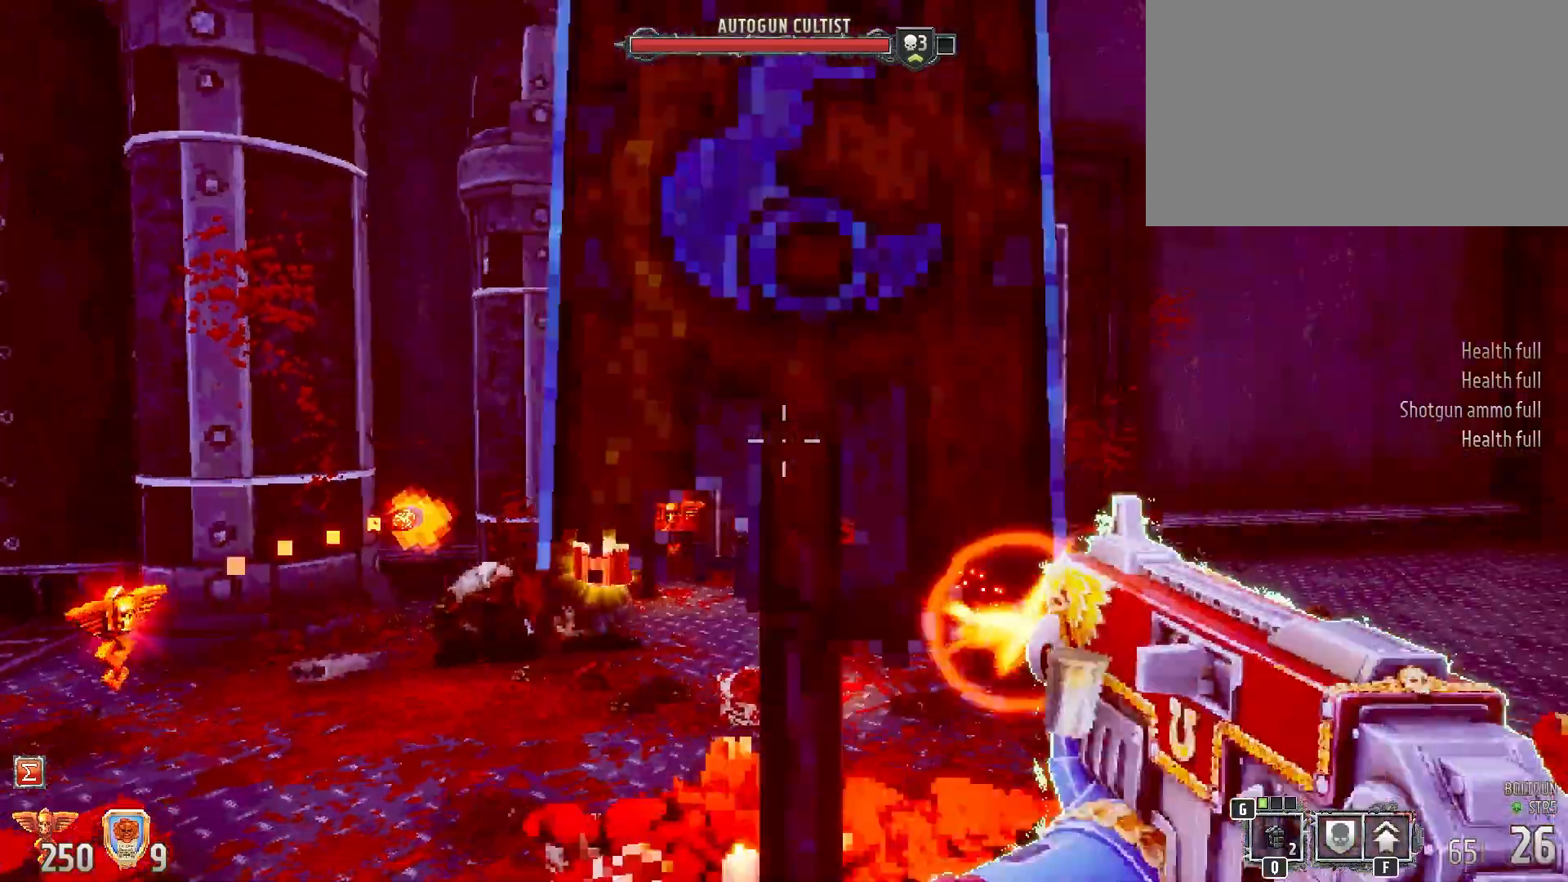
{"keys": ["w"], "mouse": ["left"], "events": [[117, "d", "up"], [167, "a", "down"], [300, "a", "up"], [400, "w", "down"]]}
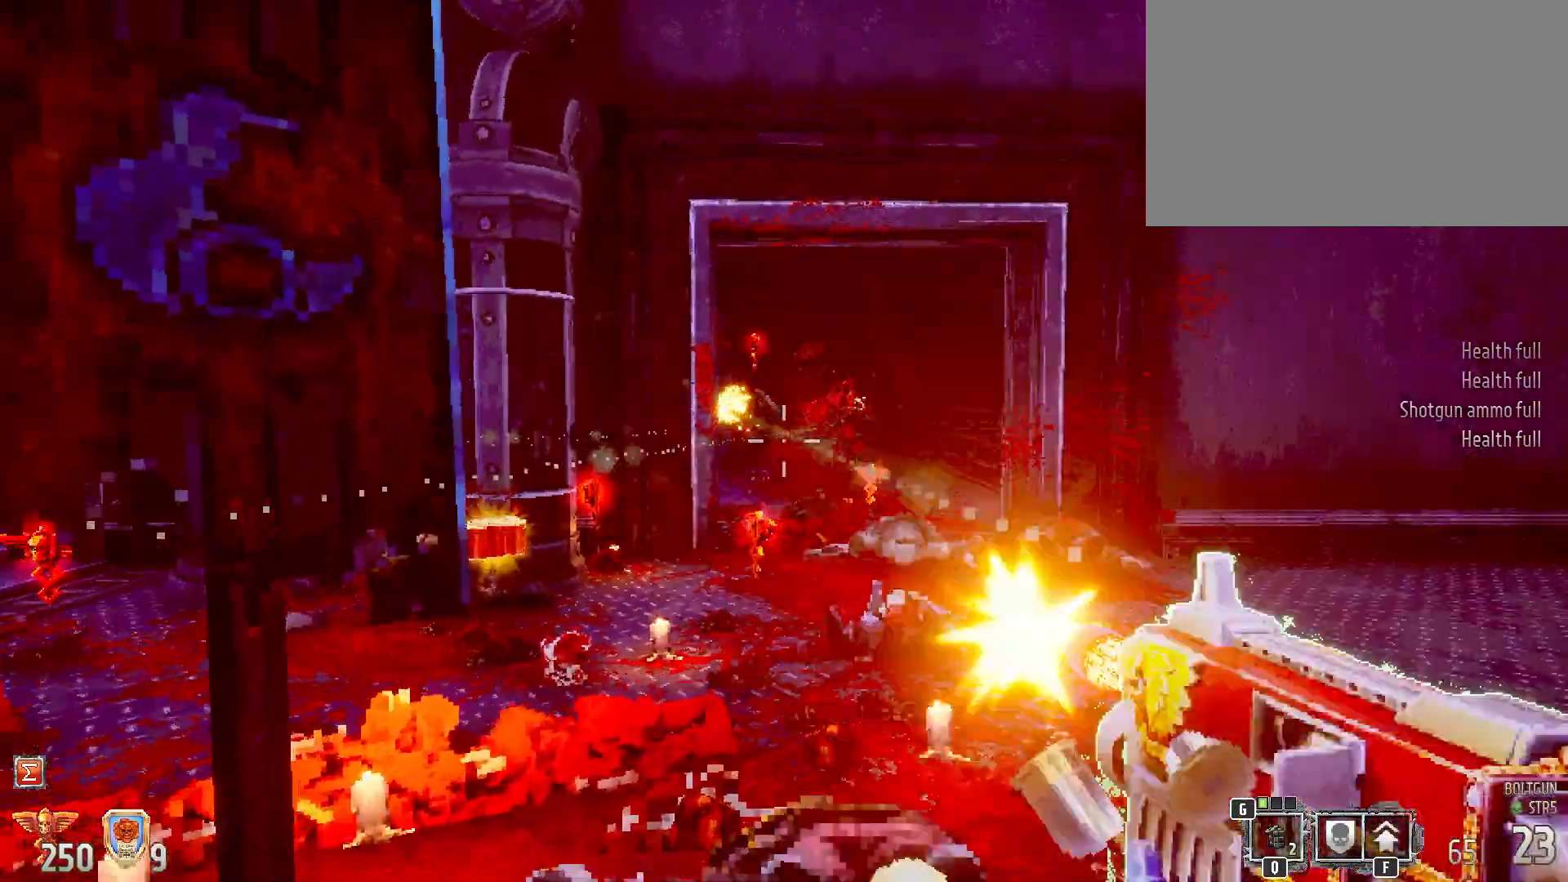
{"keys": ["w"], "mouse": [], "events": [[217, "mouse_left", "up"]]}
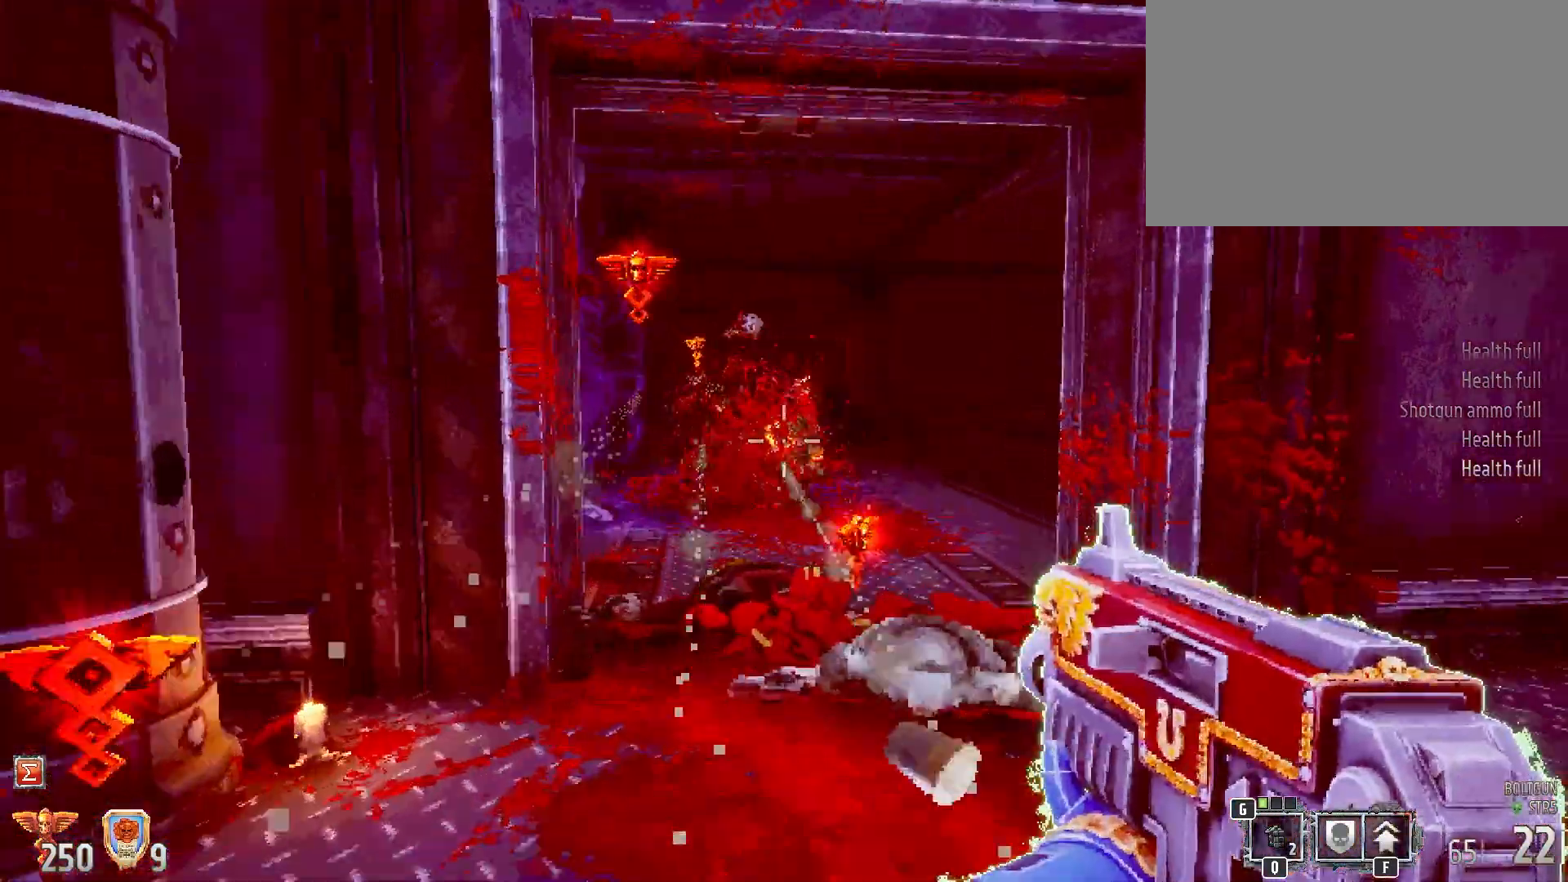
{"keys": ["a", "w"], "mouse": [], "events": [[383, "a", "down"]]}
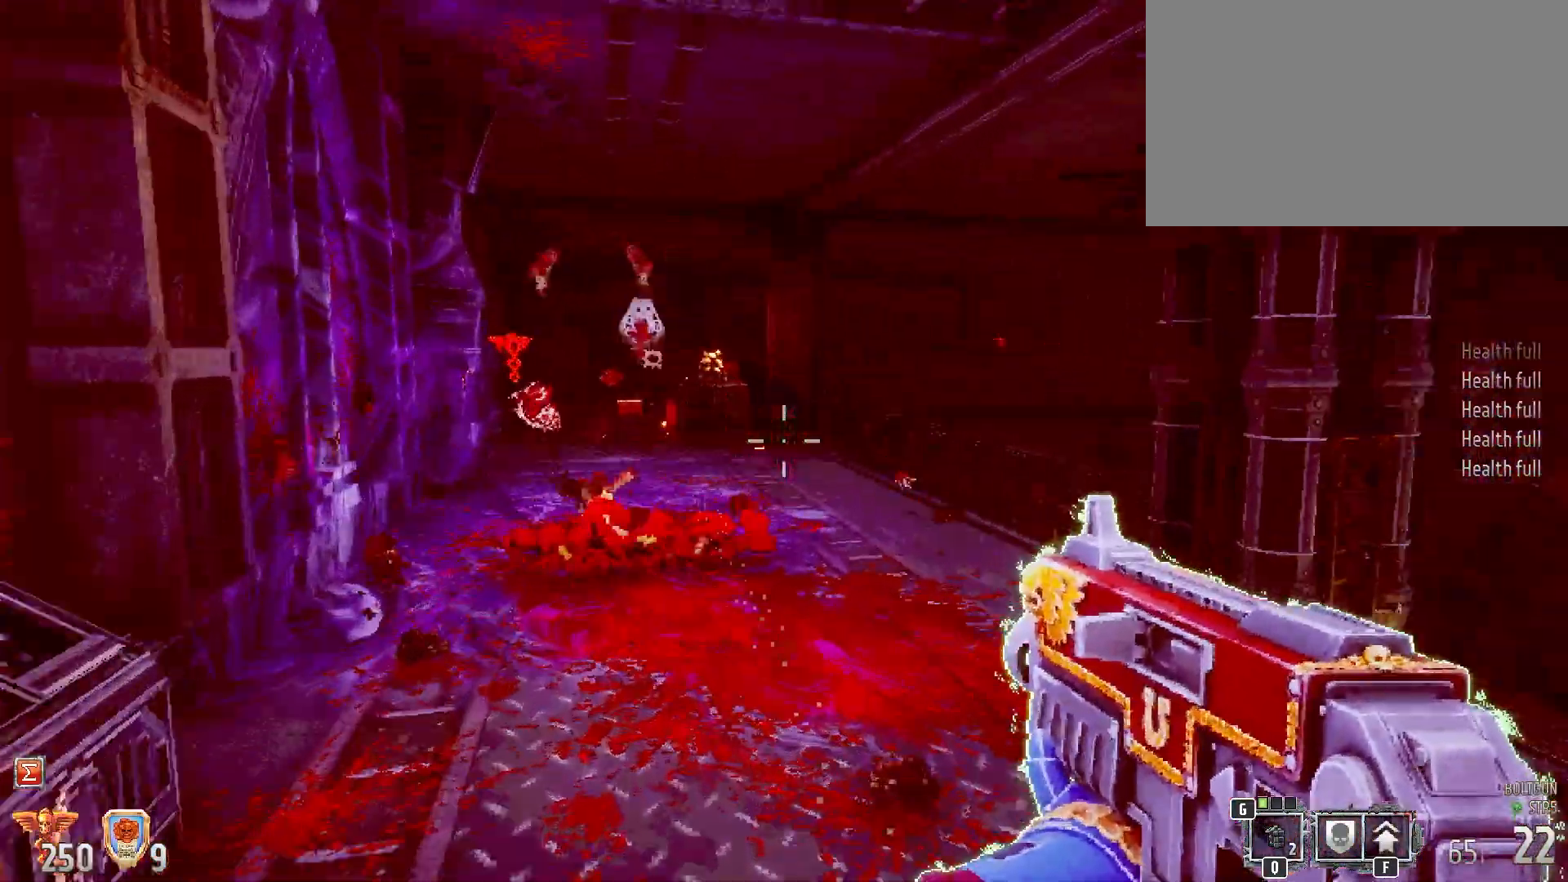
{"keys": ["a", "w"], "mouse": [], "events": []}
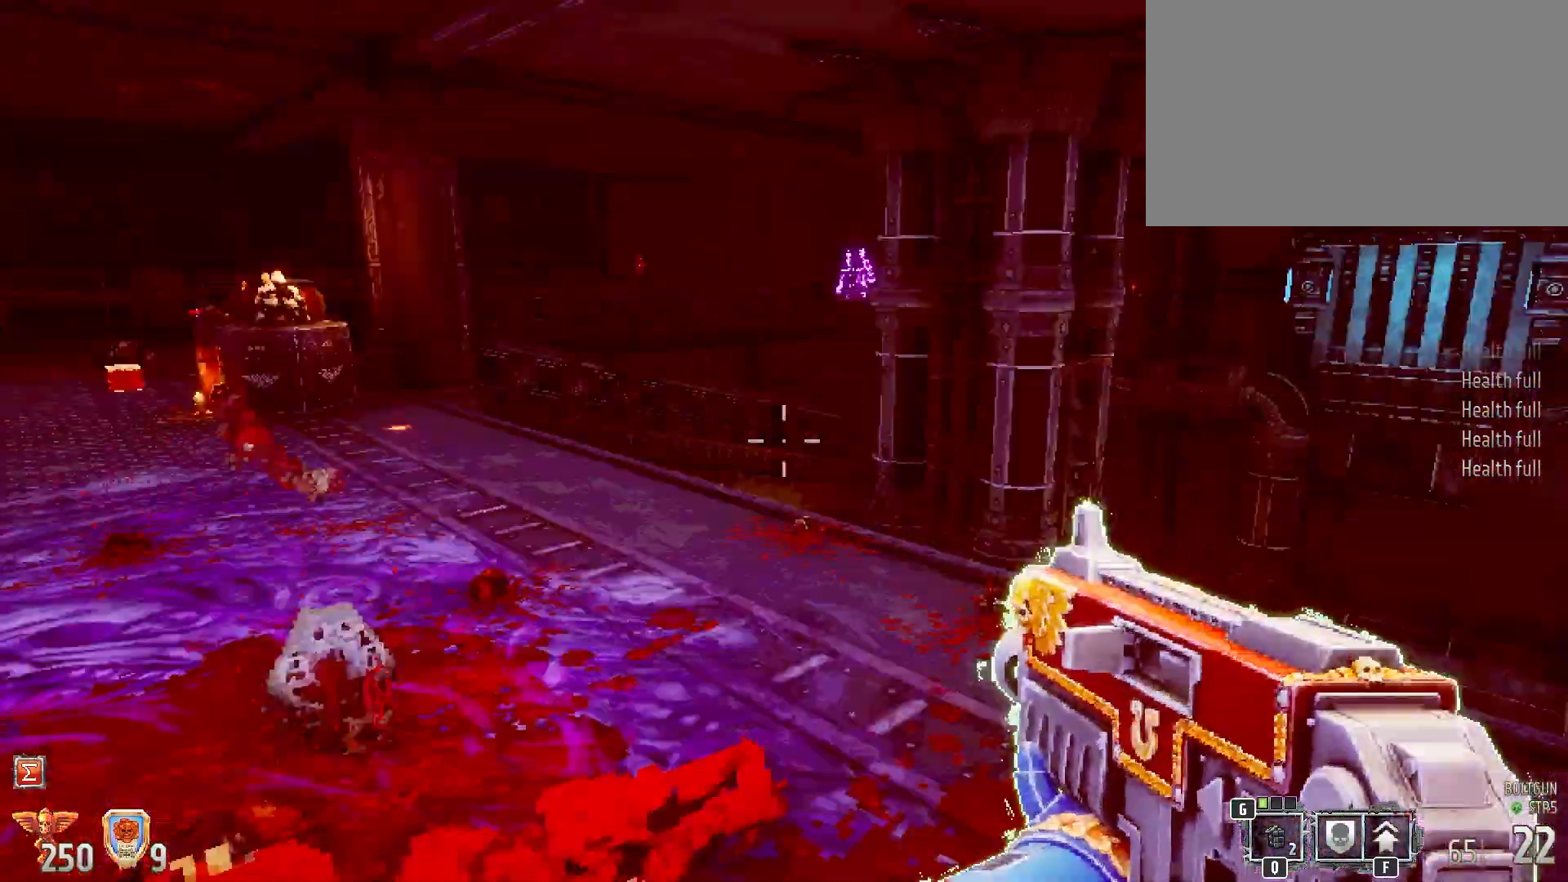
{"keys": ["a", "w"], "mouse": [], "events": [[217, "a", "up"], [500, "a", "down"]]}
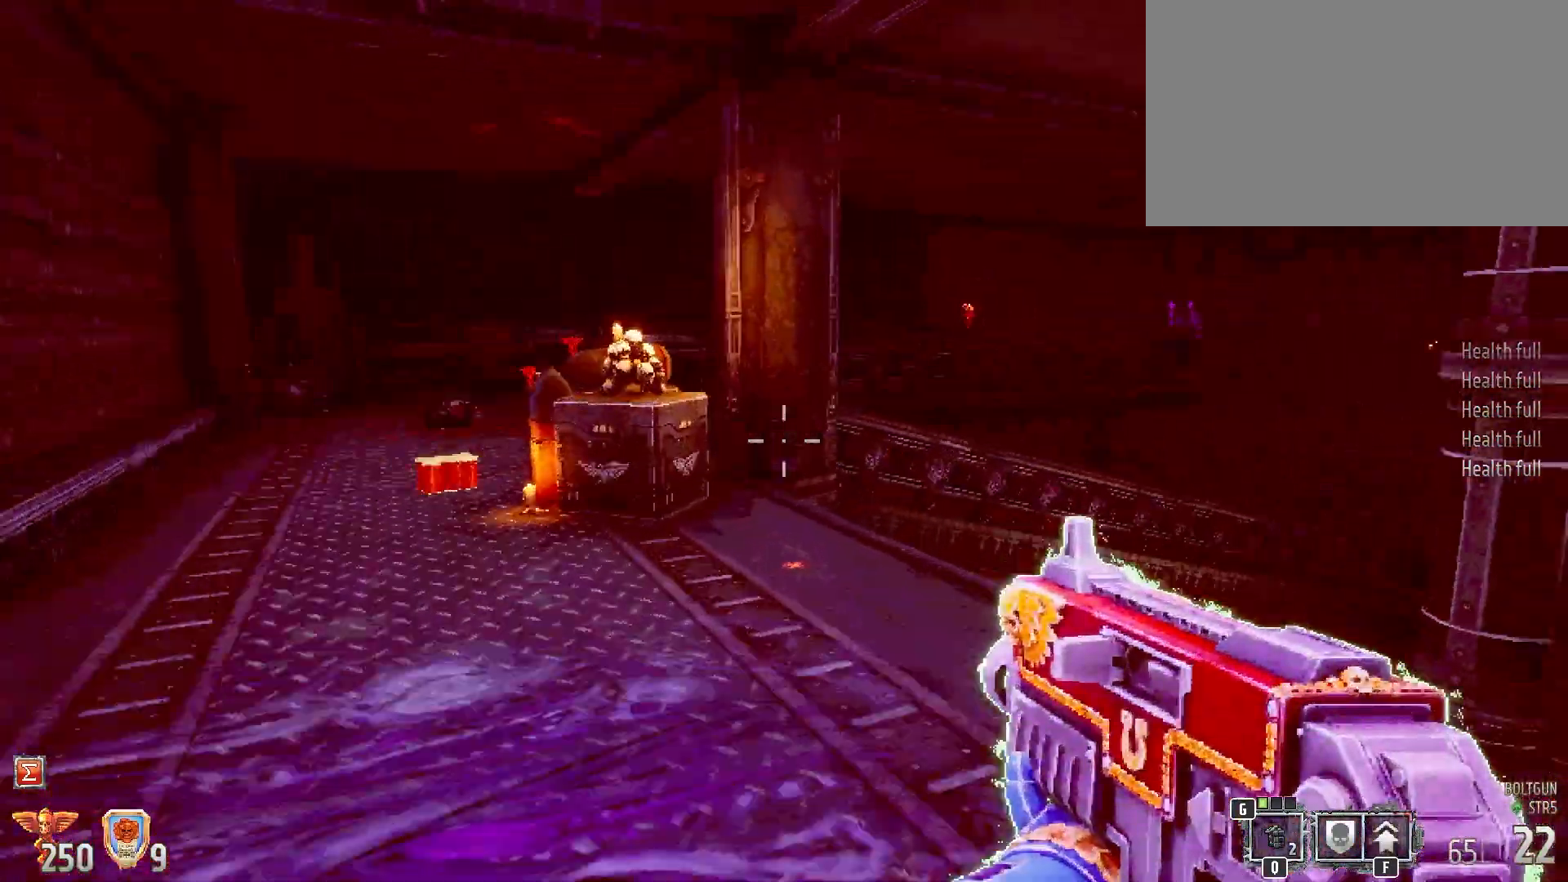
{"keys": [], "mouse": [], "events": [[183, "a", "up"], [183, "w", "up"]]}
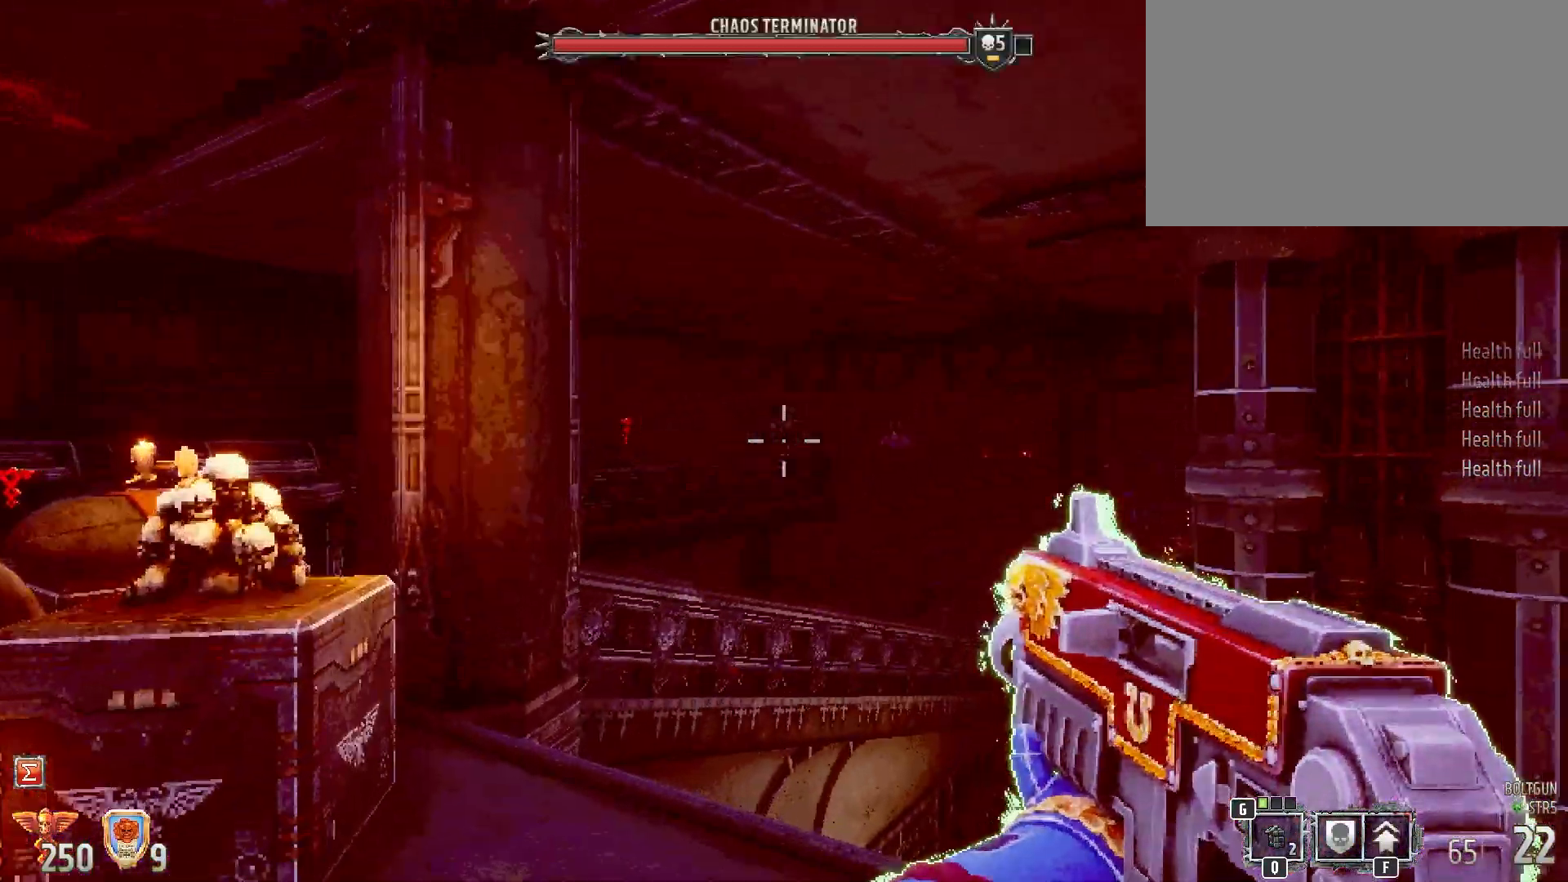
{"keys": ["a", "w"], "mouse": [], "events": [[150, "a", "down"], [150, "mouse_left", "down"], [300, "mouse_left", "up"], [433, "w", "down"]]}
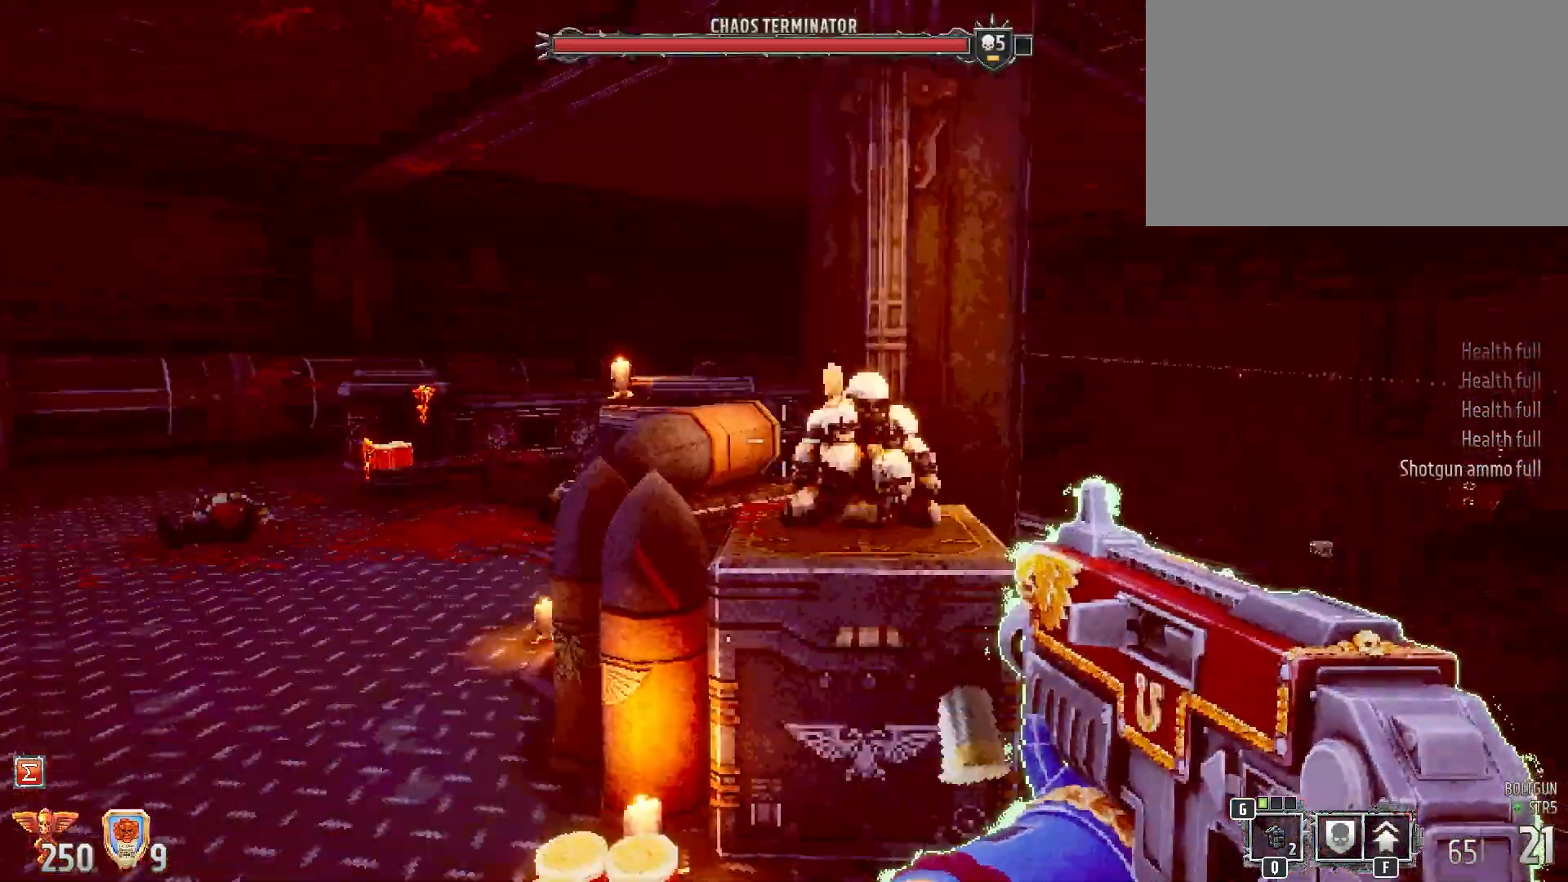
{"keys": ["a", "w"], "mouse": [], "events": [[250, "g", "down"], [317, "g", "up"]]}
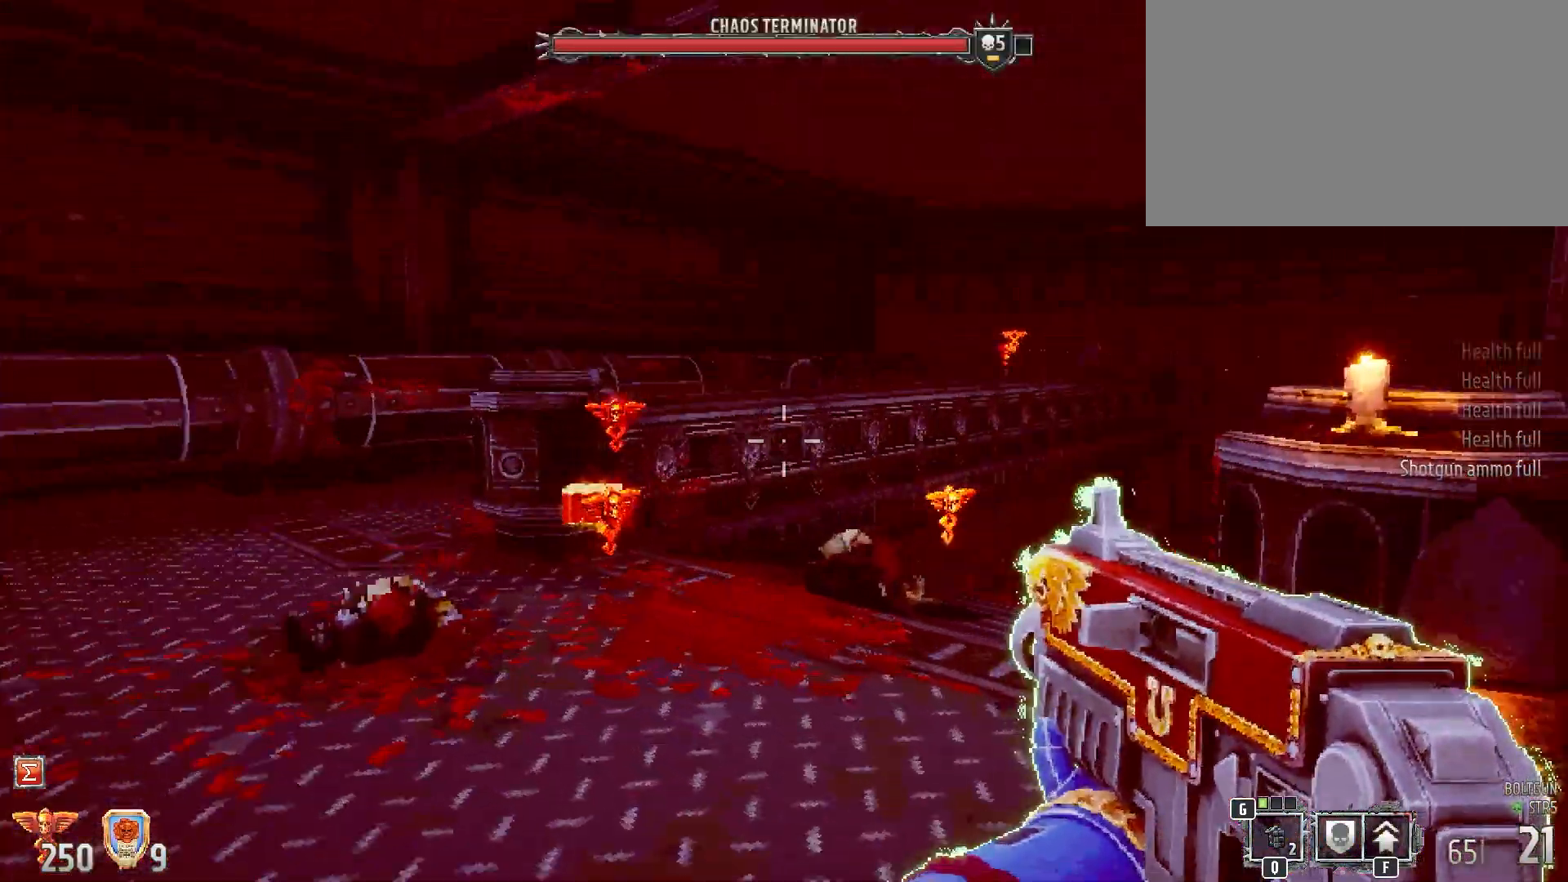
{"keys": ["a"], "mouse": [], "events": [[417, "w", "up"]]}
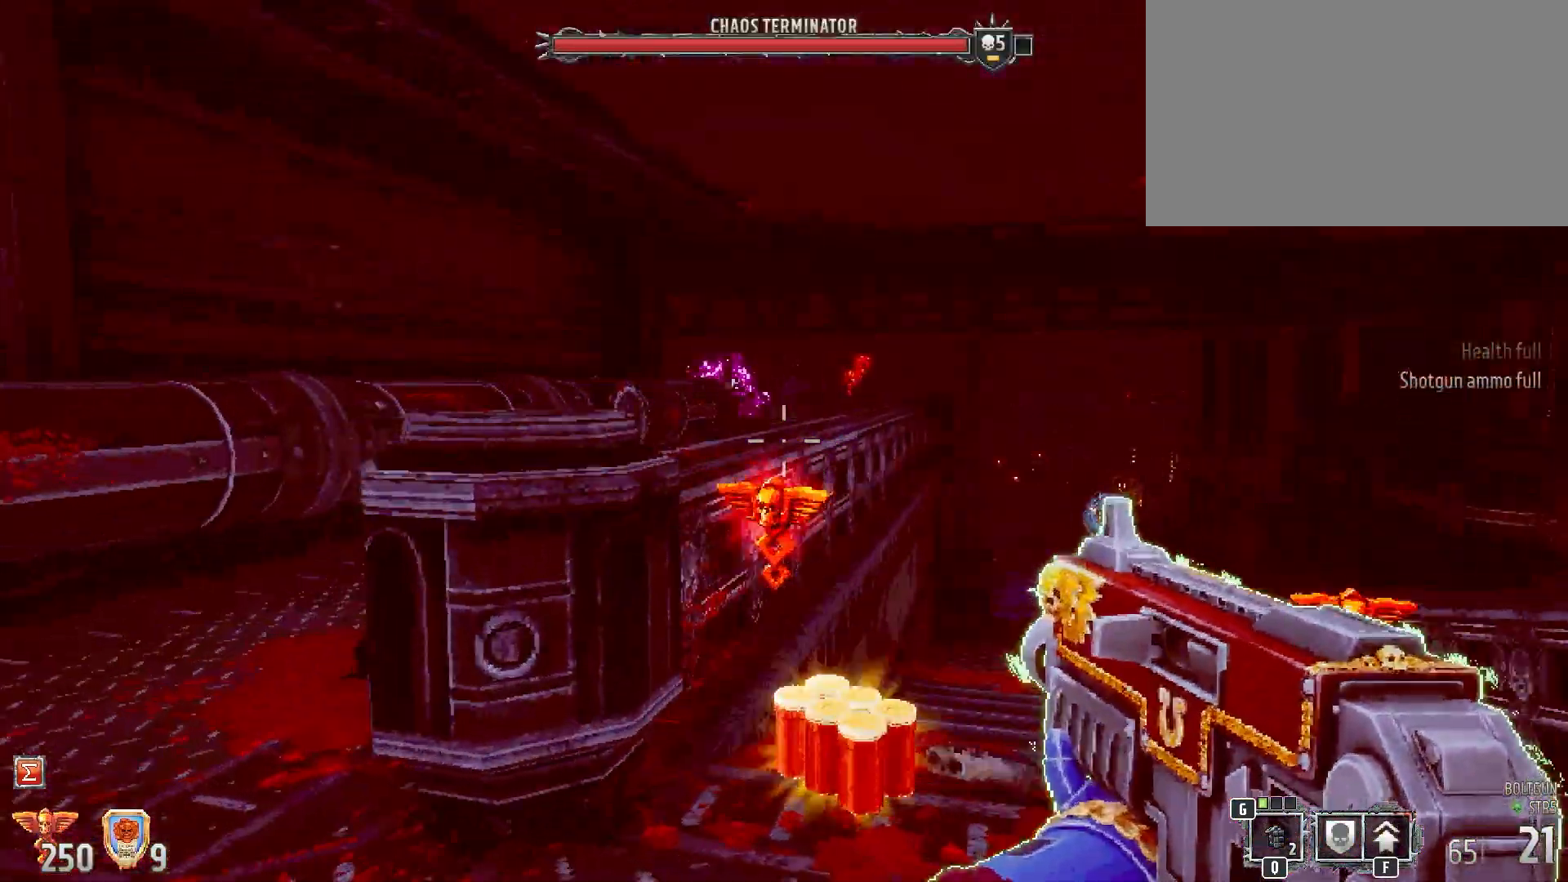
{"keys": [], "mouse": [], "events": [[167, "a", "up"]]}
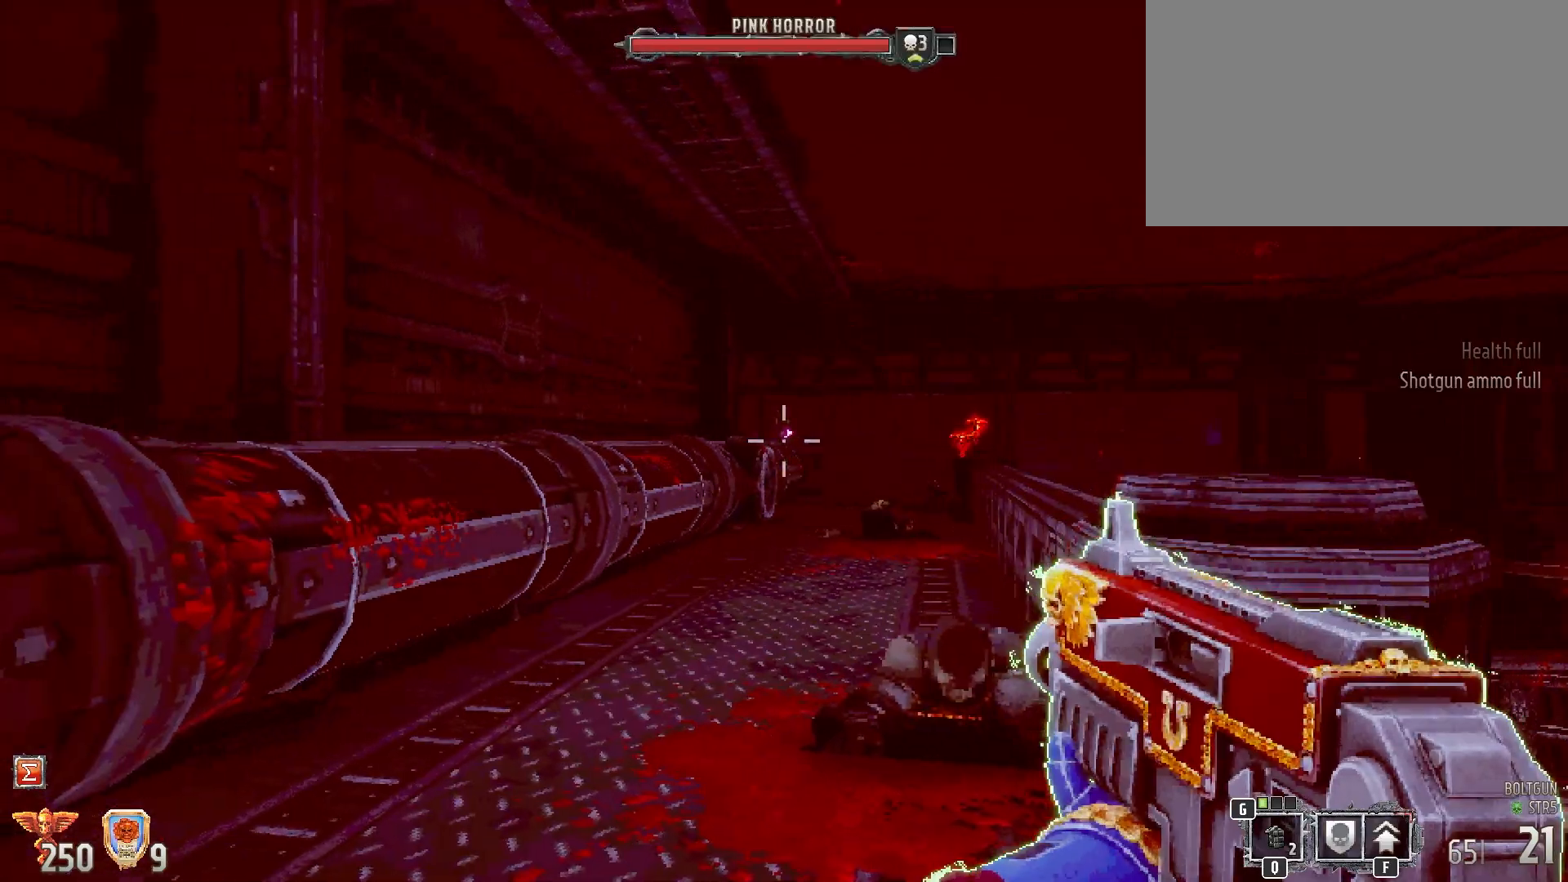
{"keys": [], "mouse": [], "events": []}
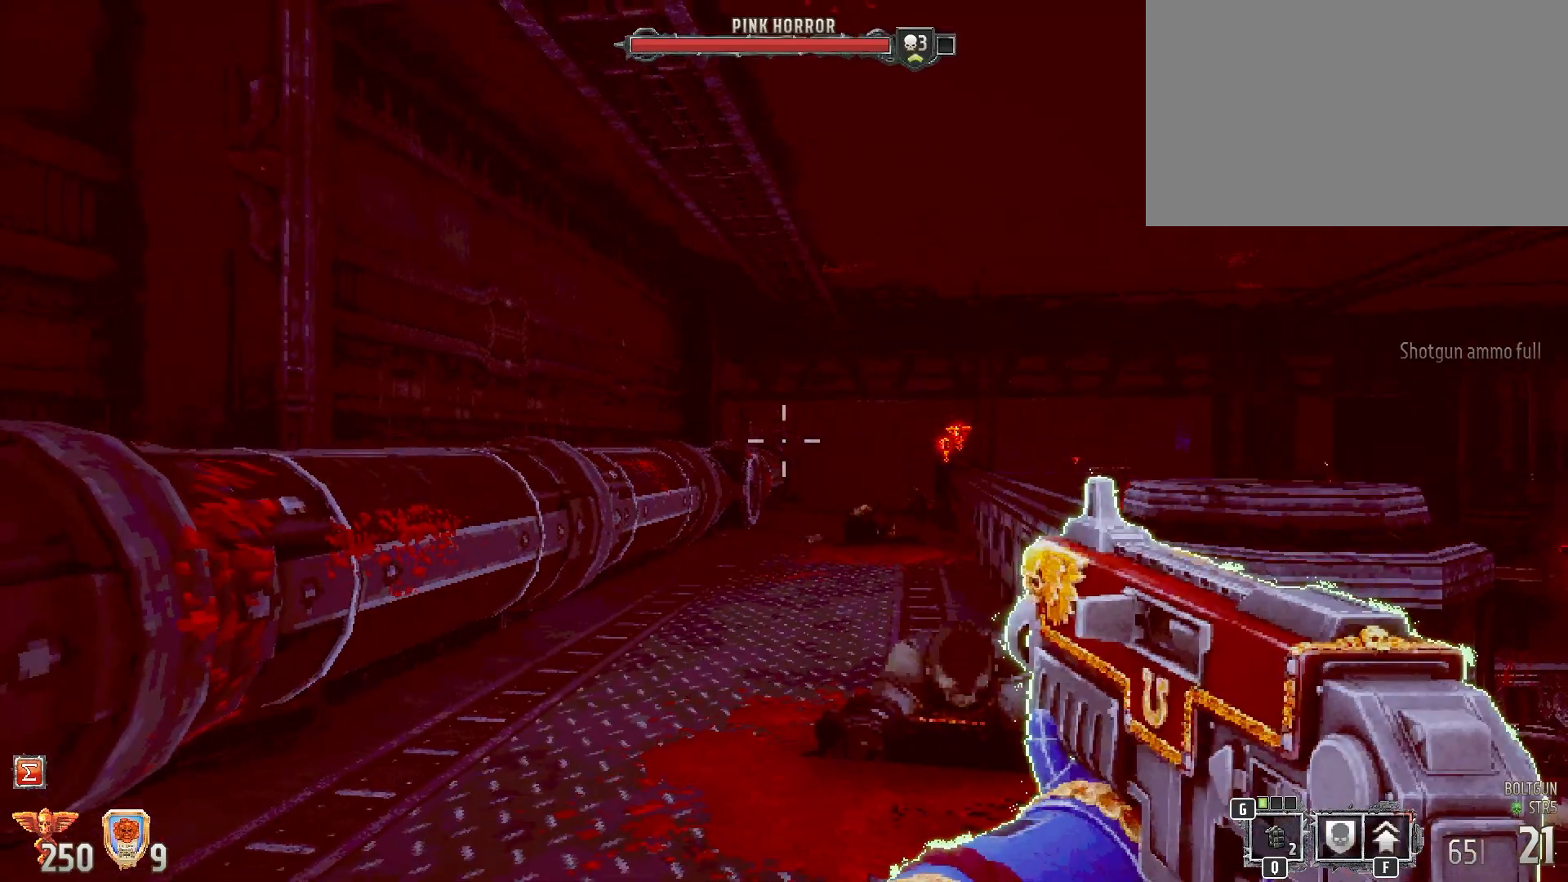
{"keys": ["r"], "mouse": [], "events": [[150, "w", "down"], [283, "w", "up"], [467, "r", "down"]]}
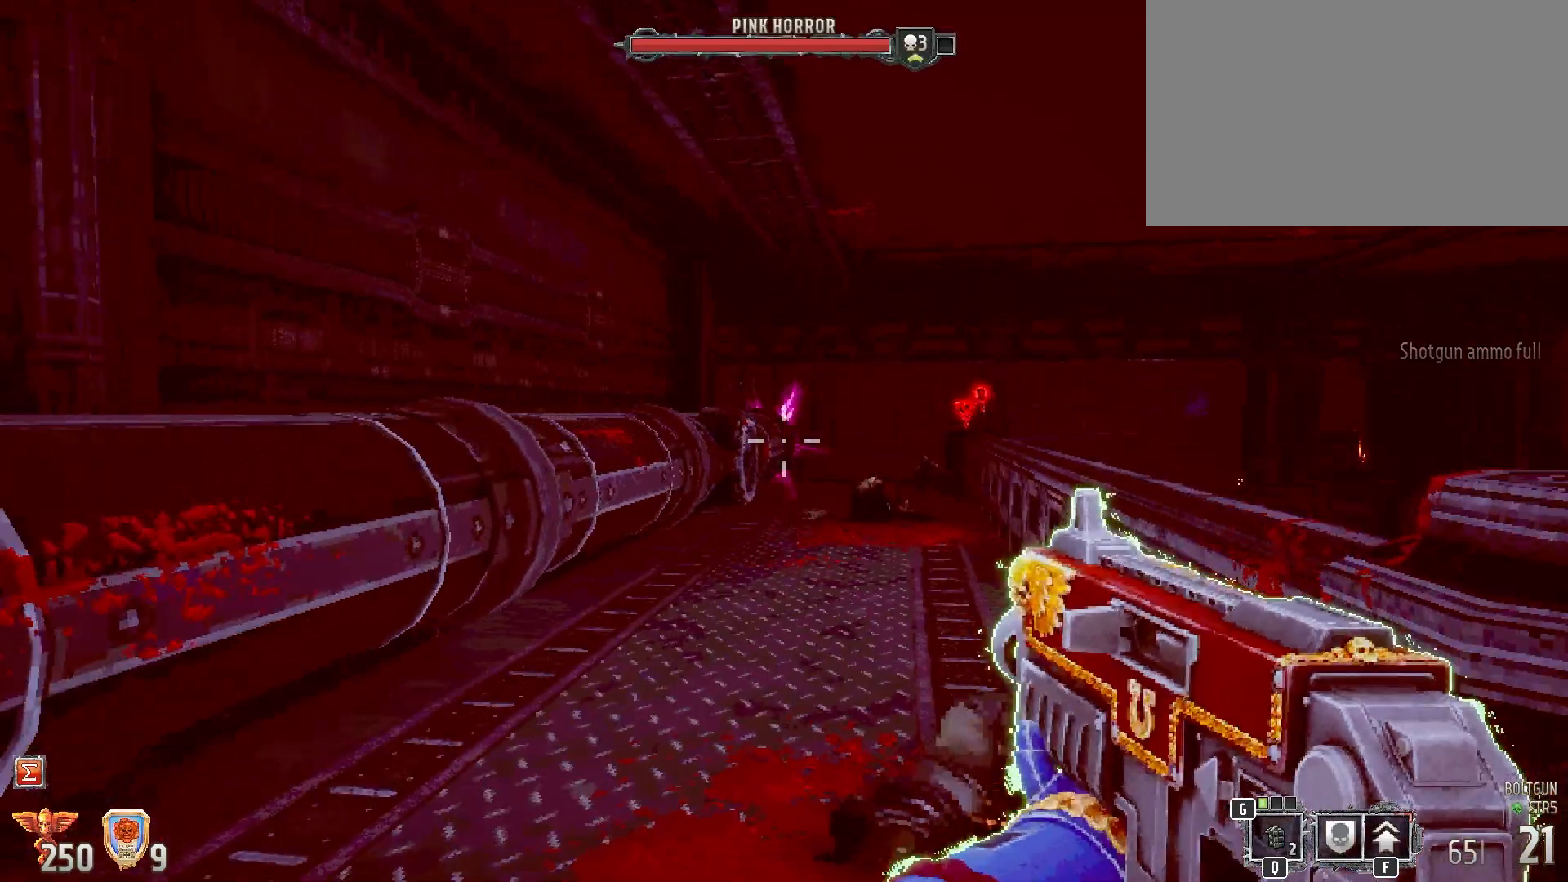
{"keys": ["s"], "mouse": [], "events": [[67, "r", "up"], [400, "s", "down"]]}
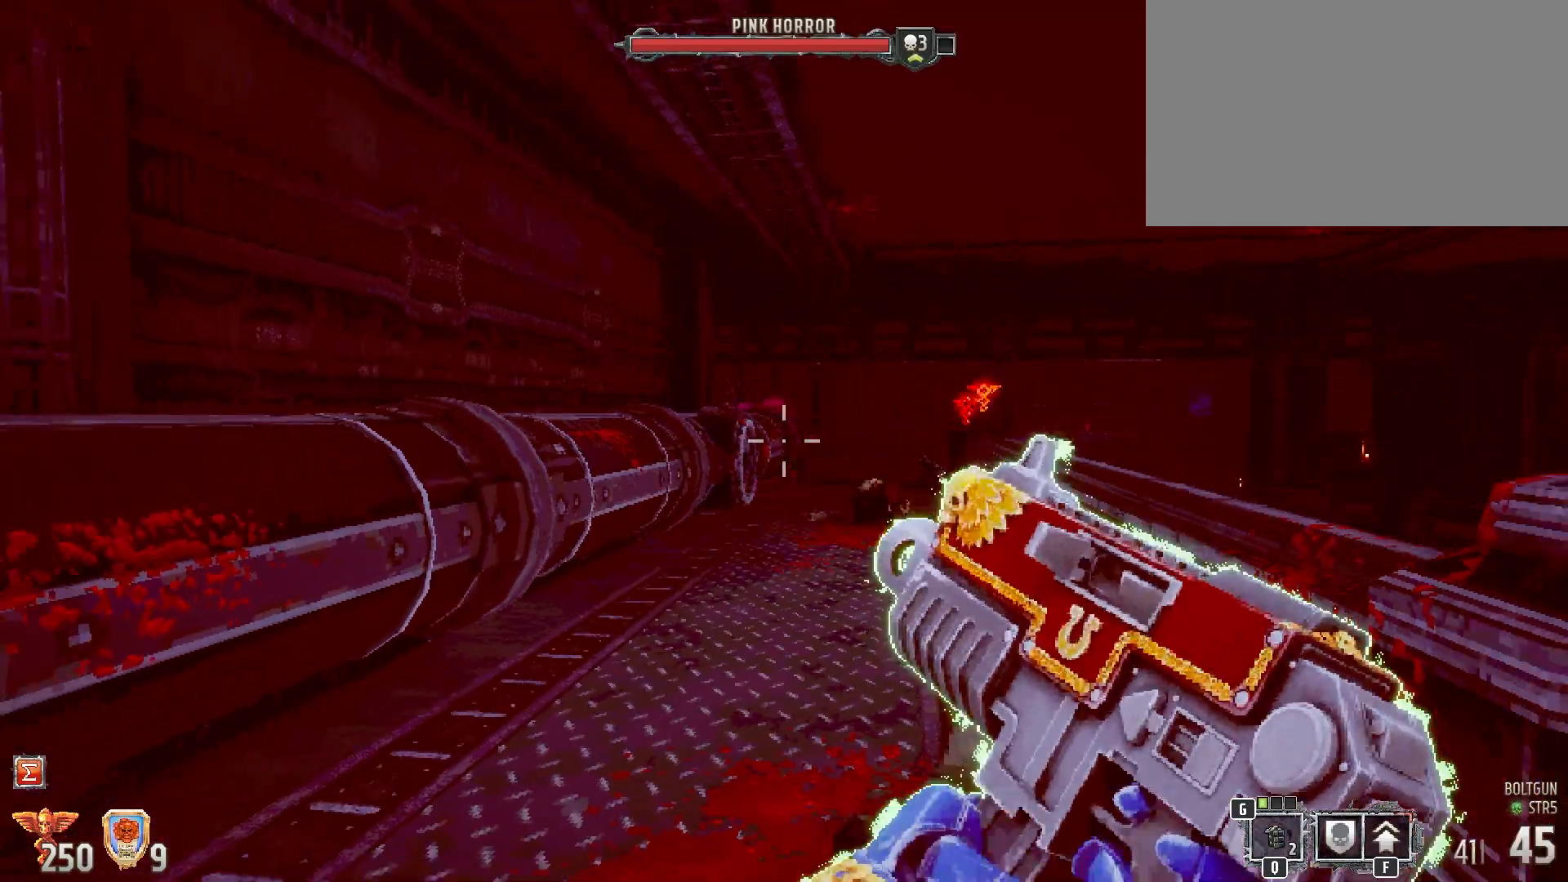
{"keys": ["d"], "mouse": [], "events": [[133, "d", "down"], [217, "s", "up"]]}
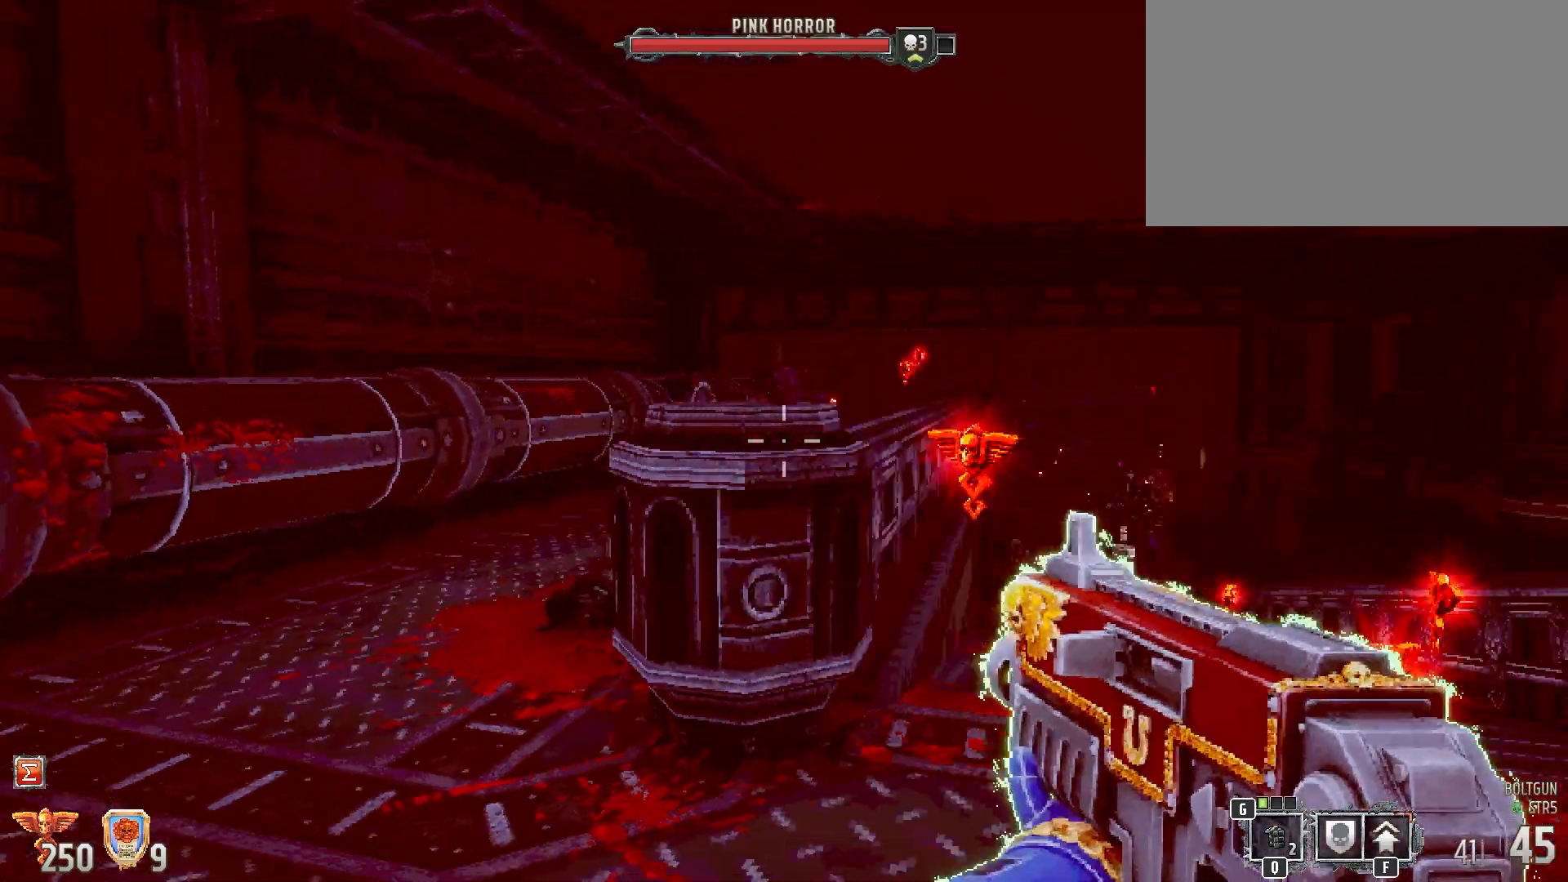
{"keys": [], "mouse": ["left"], "events": [[283, "d", "up"], [467, "mouse_left", "down"]]}
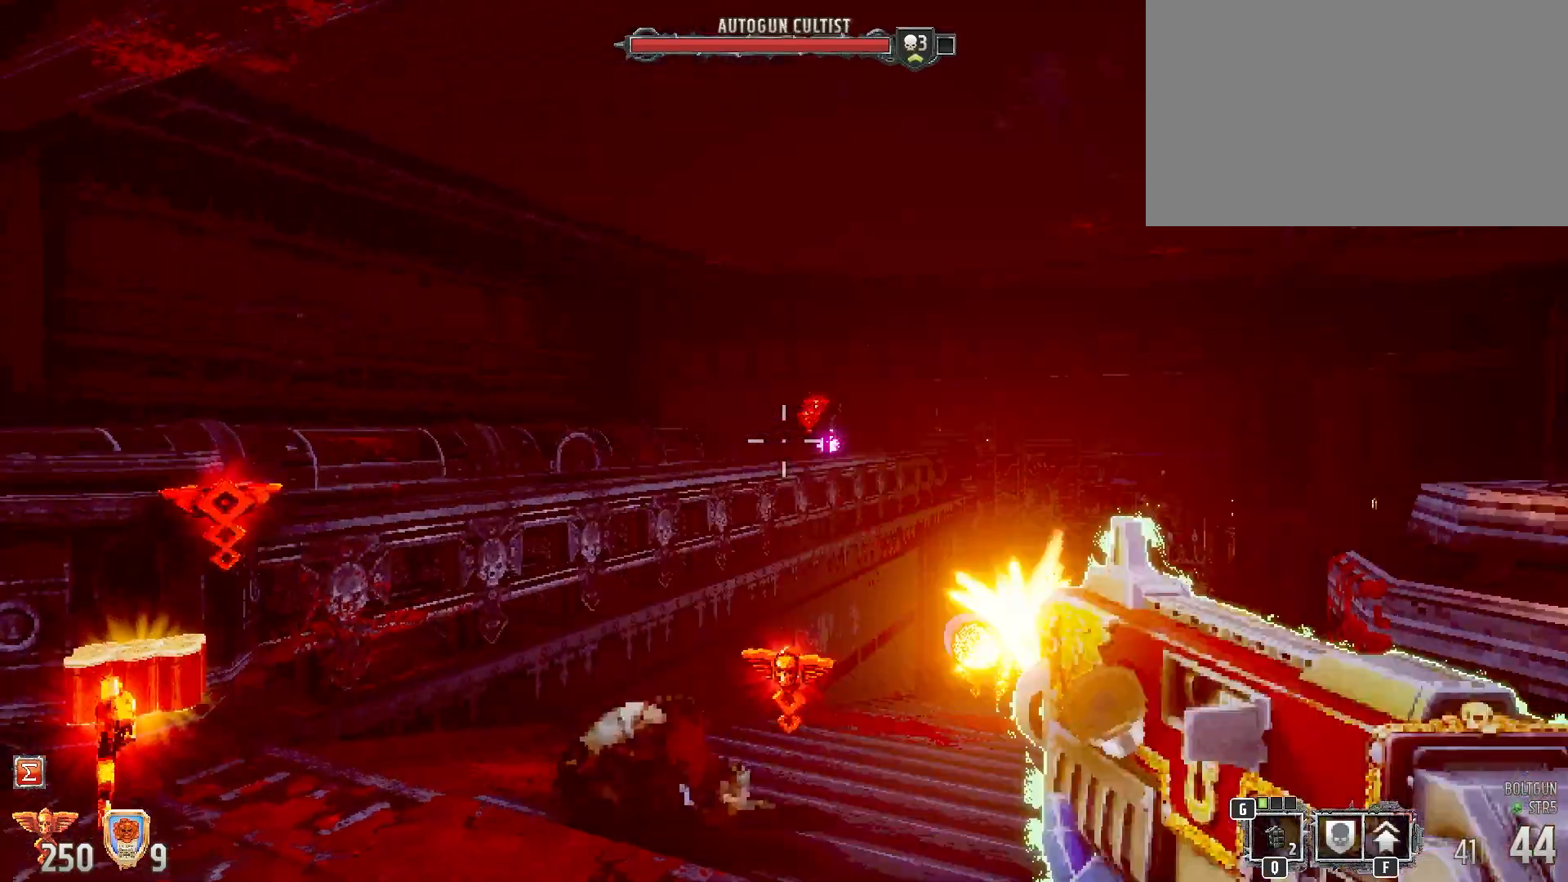
{"keys": [], "mouse": ["left"], "events": []}
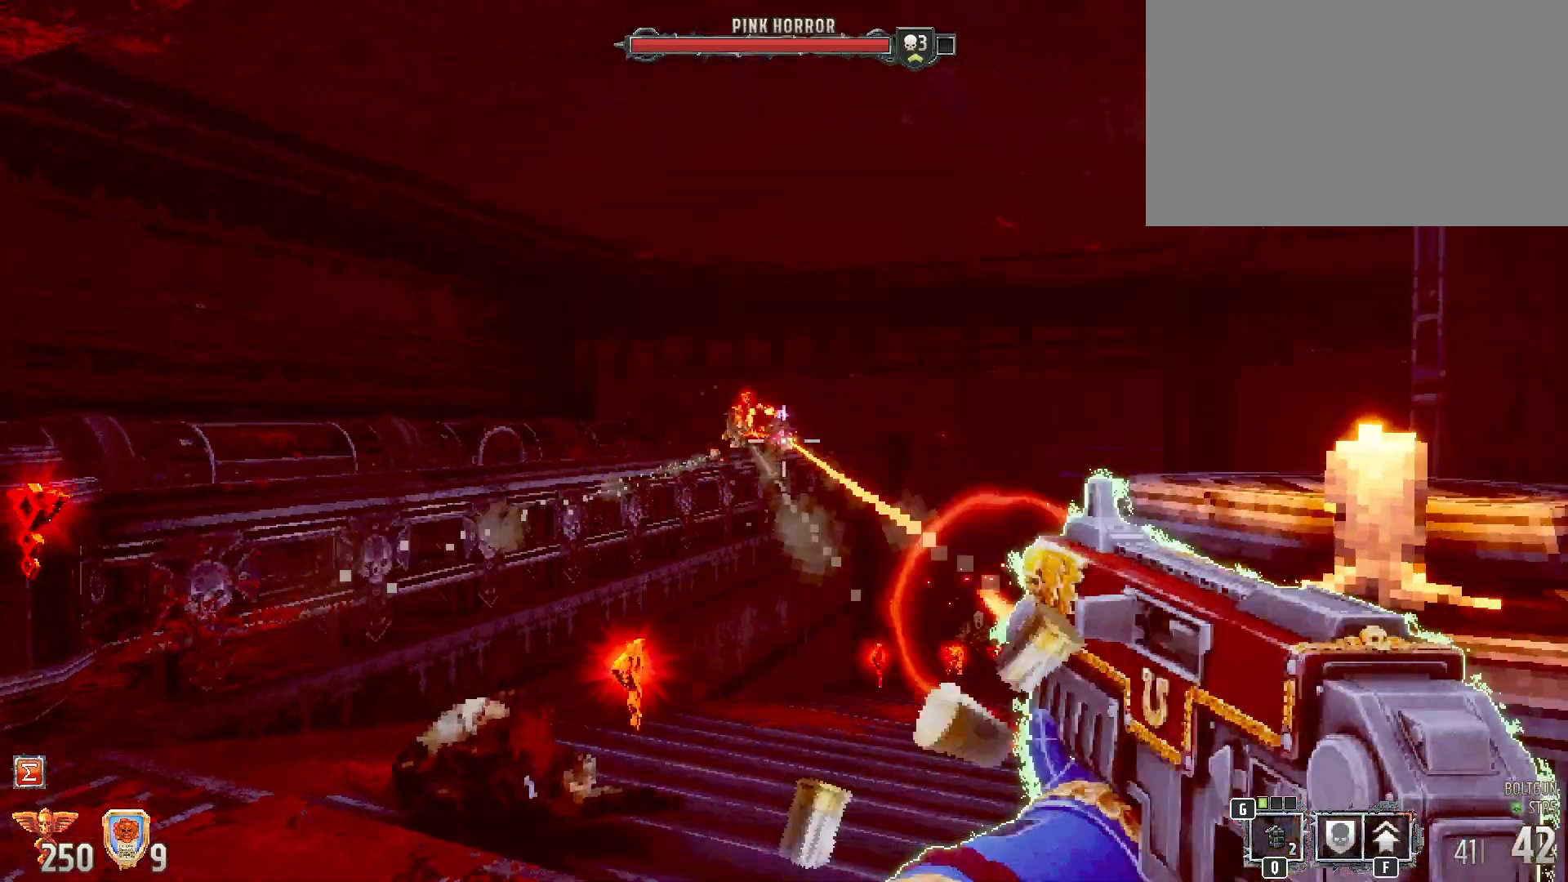
{"keys": ["a"], "mouse": ["left"], "events": [[400, "a", "down"]]}